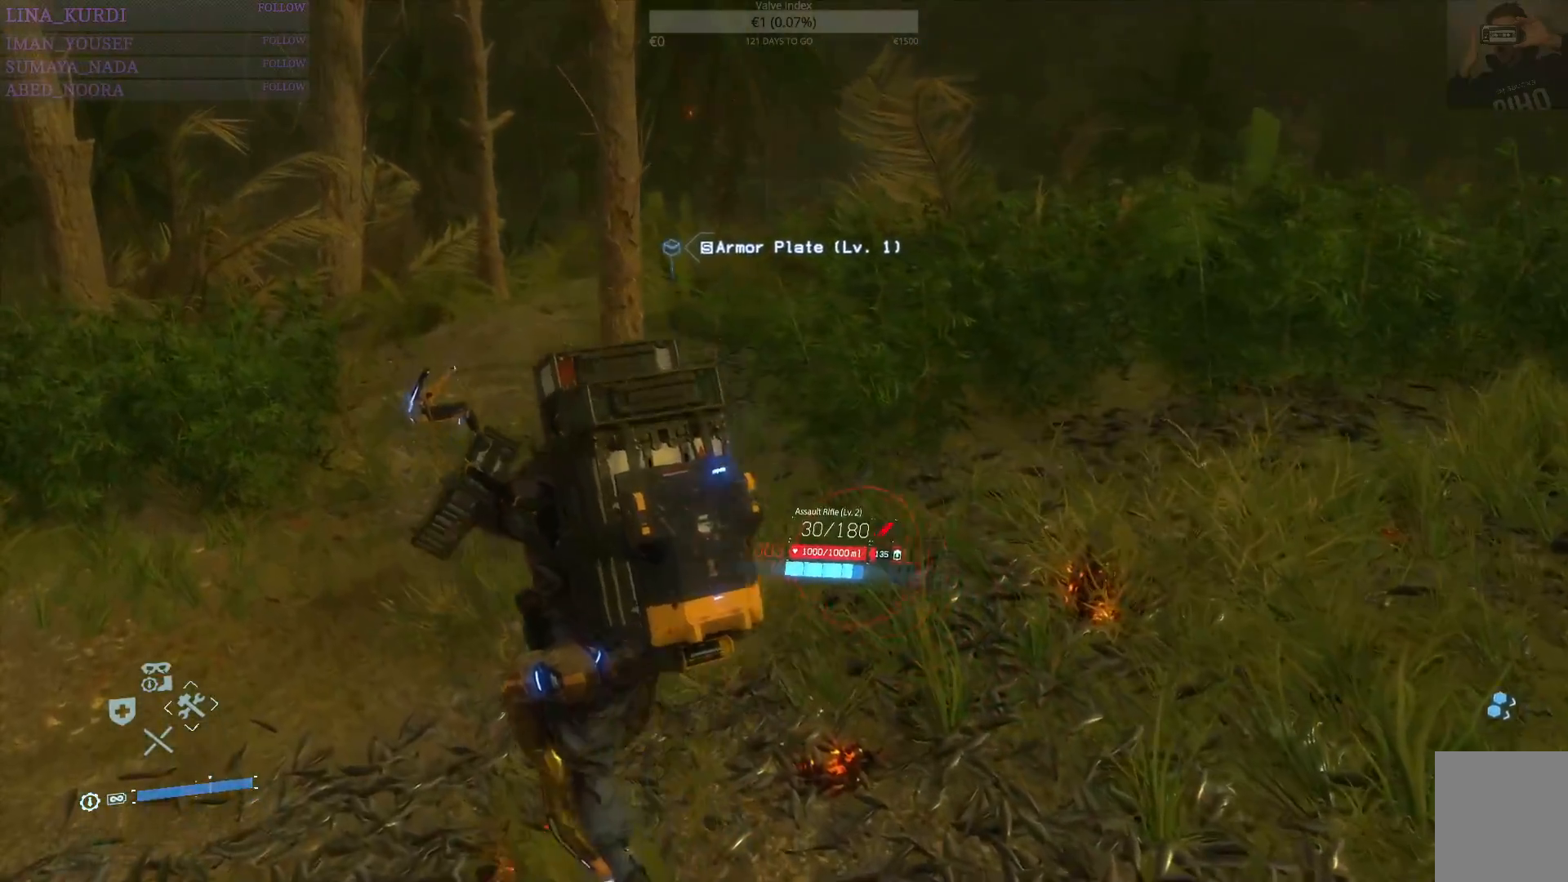
Gameplay with a controller (PlayStation layout); each line is a JSON object with the inputs held at the frame after it. "events" lists button and stick changes between this image and that frame as [ms after this image, input, new state], when the widget could be followed in between.
{"buttons": ["R1"], "left_stick": "up-left", "right_stick": "center", "events": [[66, "CIRCLE", "down"], [150, "CIRCLE", "up"]]}
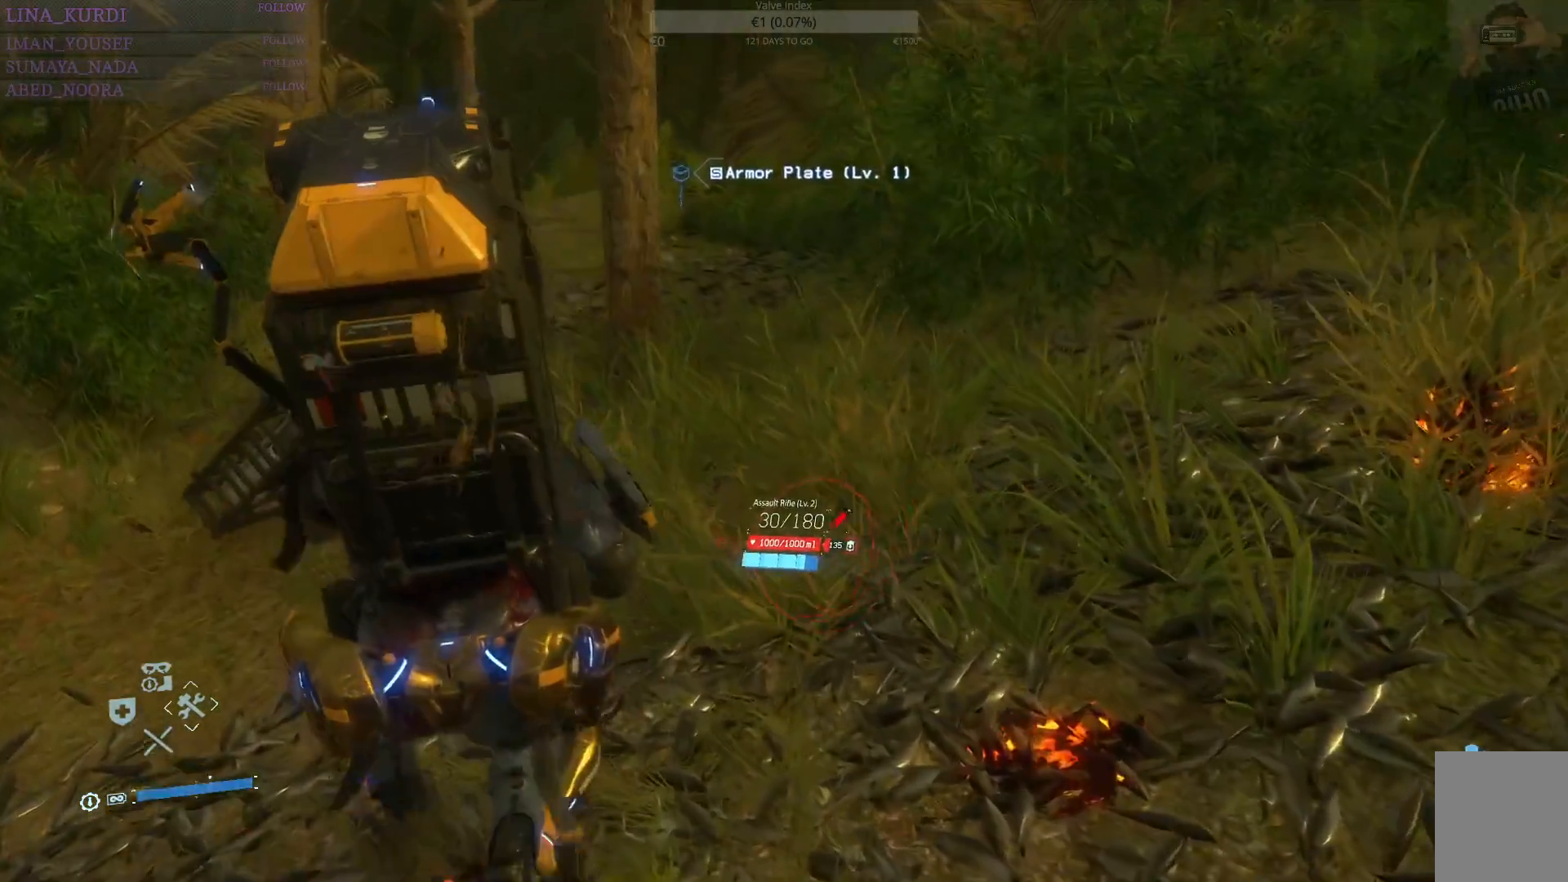
{"buttons": [], "left_stick": "up-right", "right_stick": "center", "events": [[184, "left_stick", "up"], [467, "left_stick", "up-right"], [484, "R1", "up"]]}
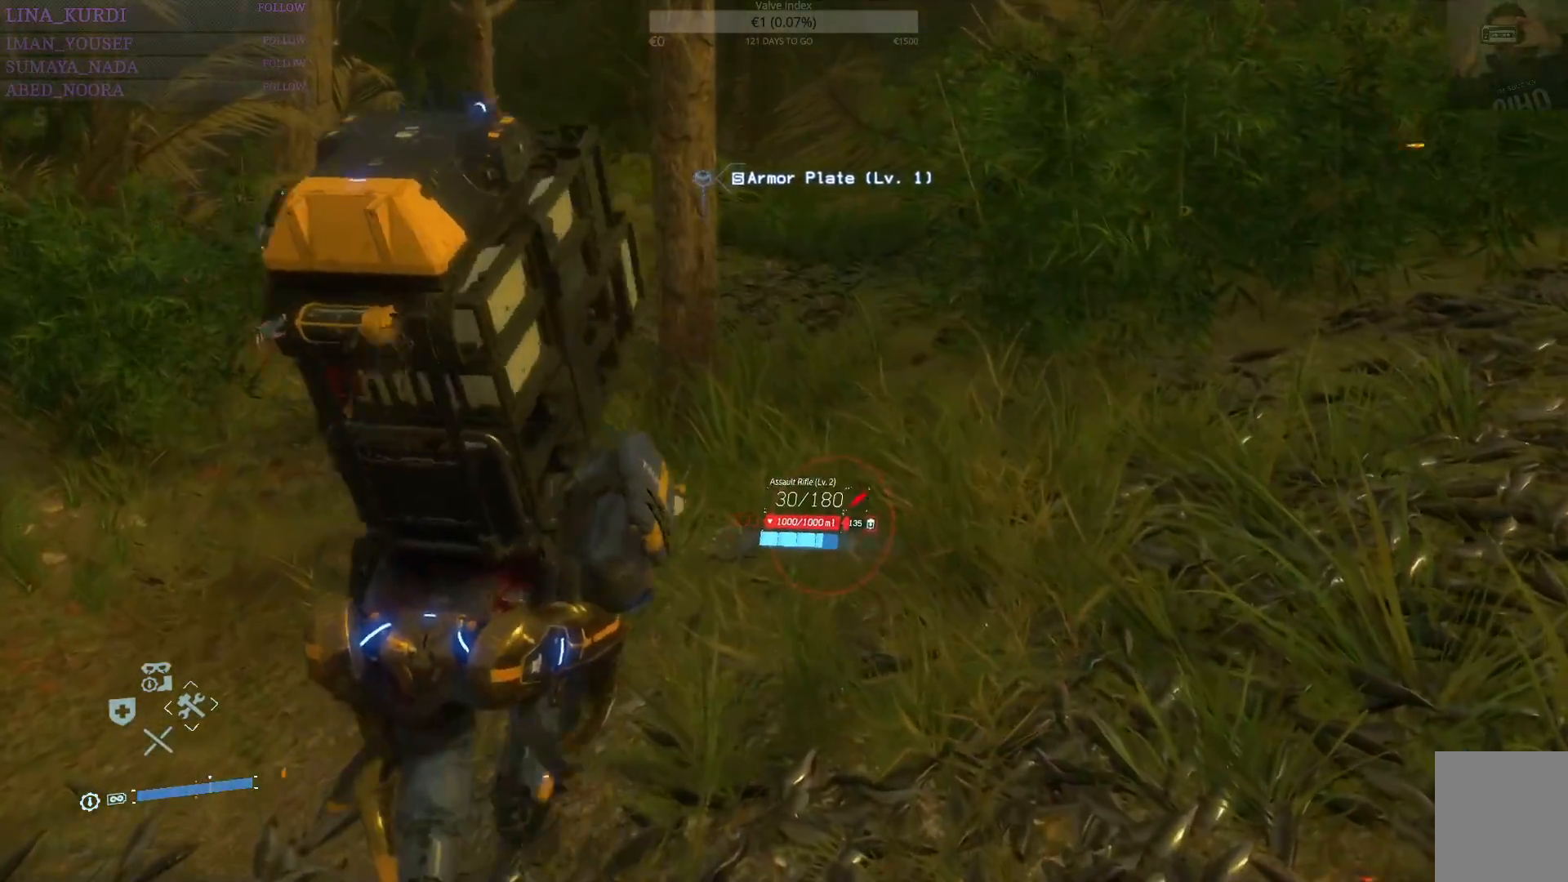
{"buttons": [], "left_stick": "up-right", "right_stick": "center", "events": []}
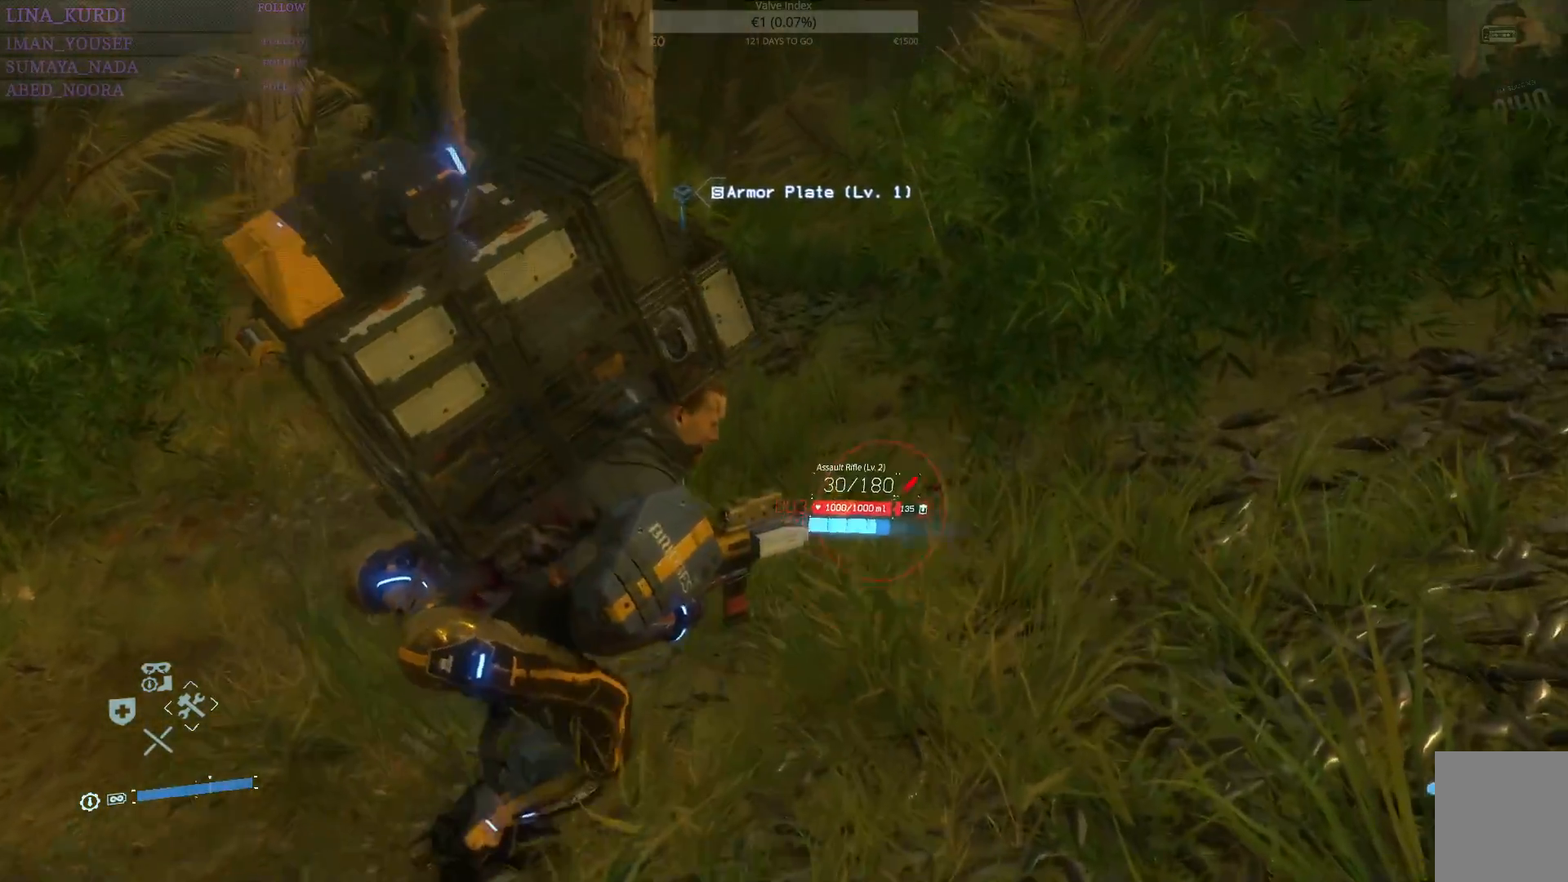
{"buttons": [], "left_stick": "up", "right_stick": "center", "events": [[317, "CROSS", "down"], [367, "CROSS", "up"], [417, "left_stick", "up"]]}
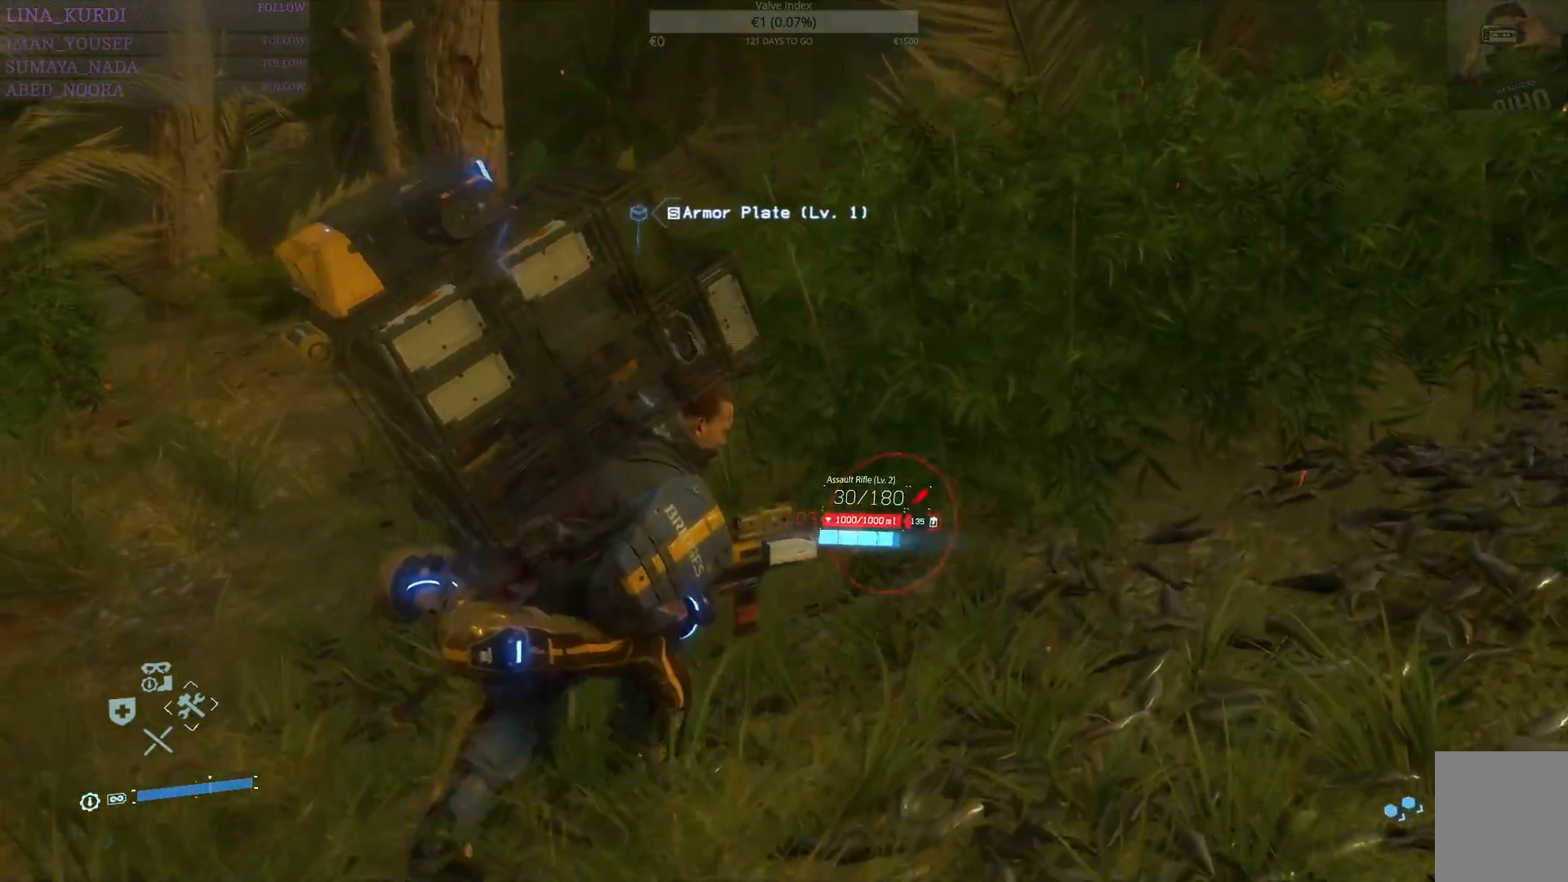
{"buttons": [], "left_stick": "up", "right_stick": "center", "events": [[217, "right_stick", "down-left"], [383, "right_stick", "center"]]}
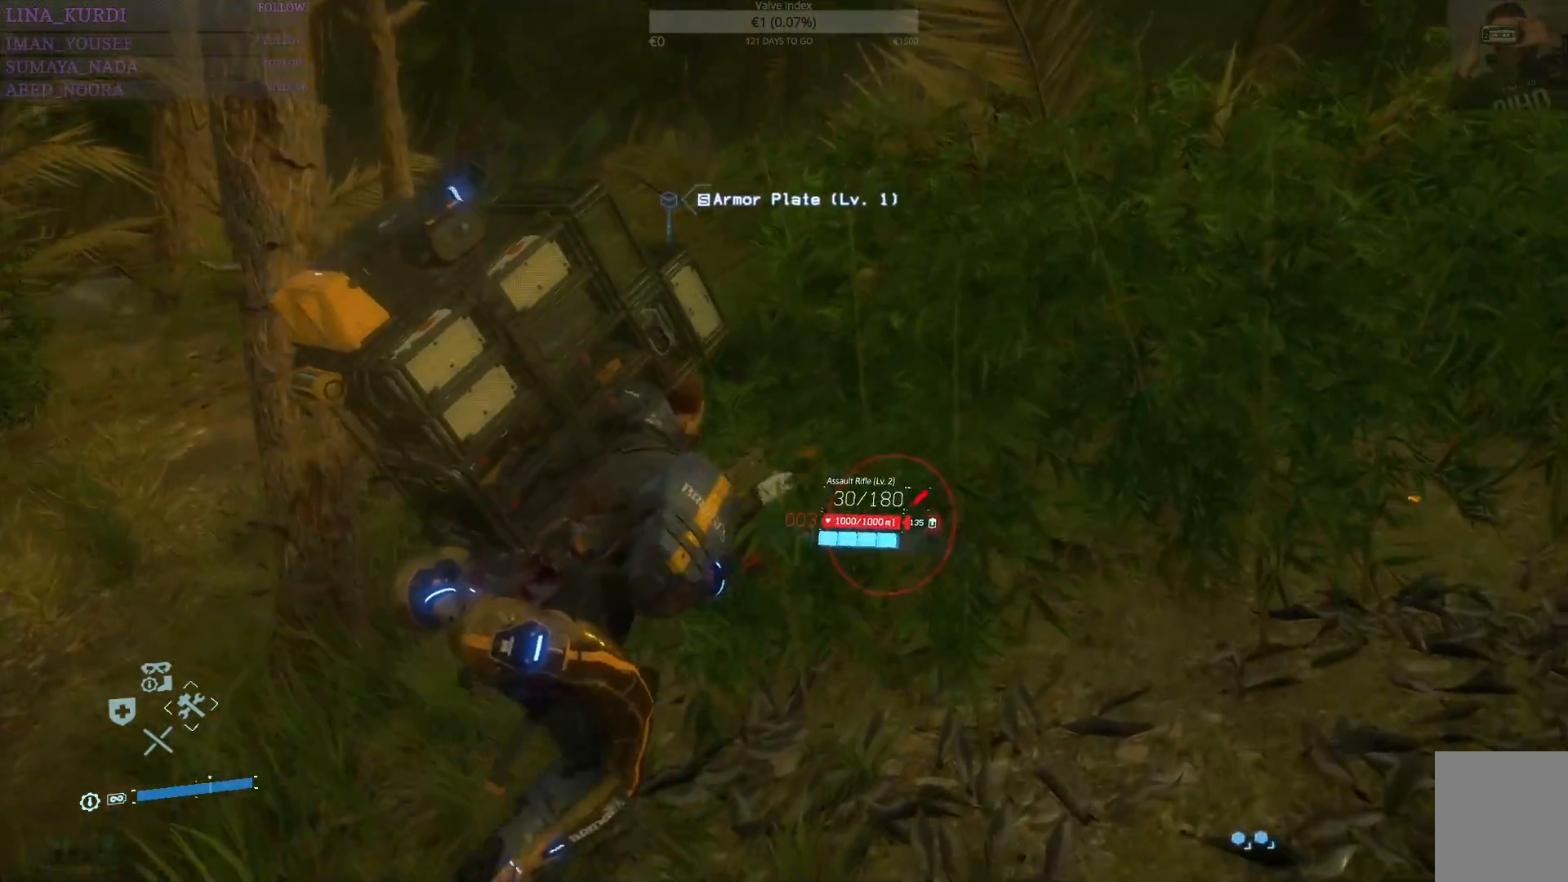
{"buttons": ["R1"], "left_stick": "up", "right_stick": "center", "events": [[351, "R1", "down"]]}
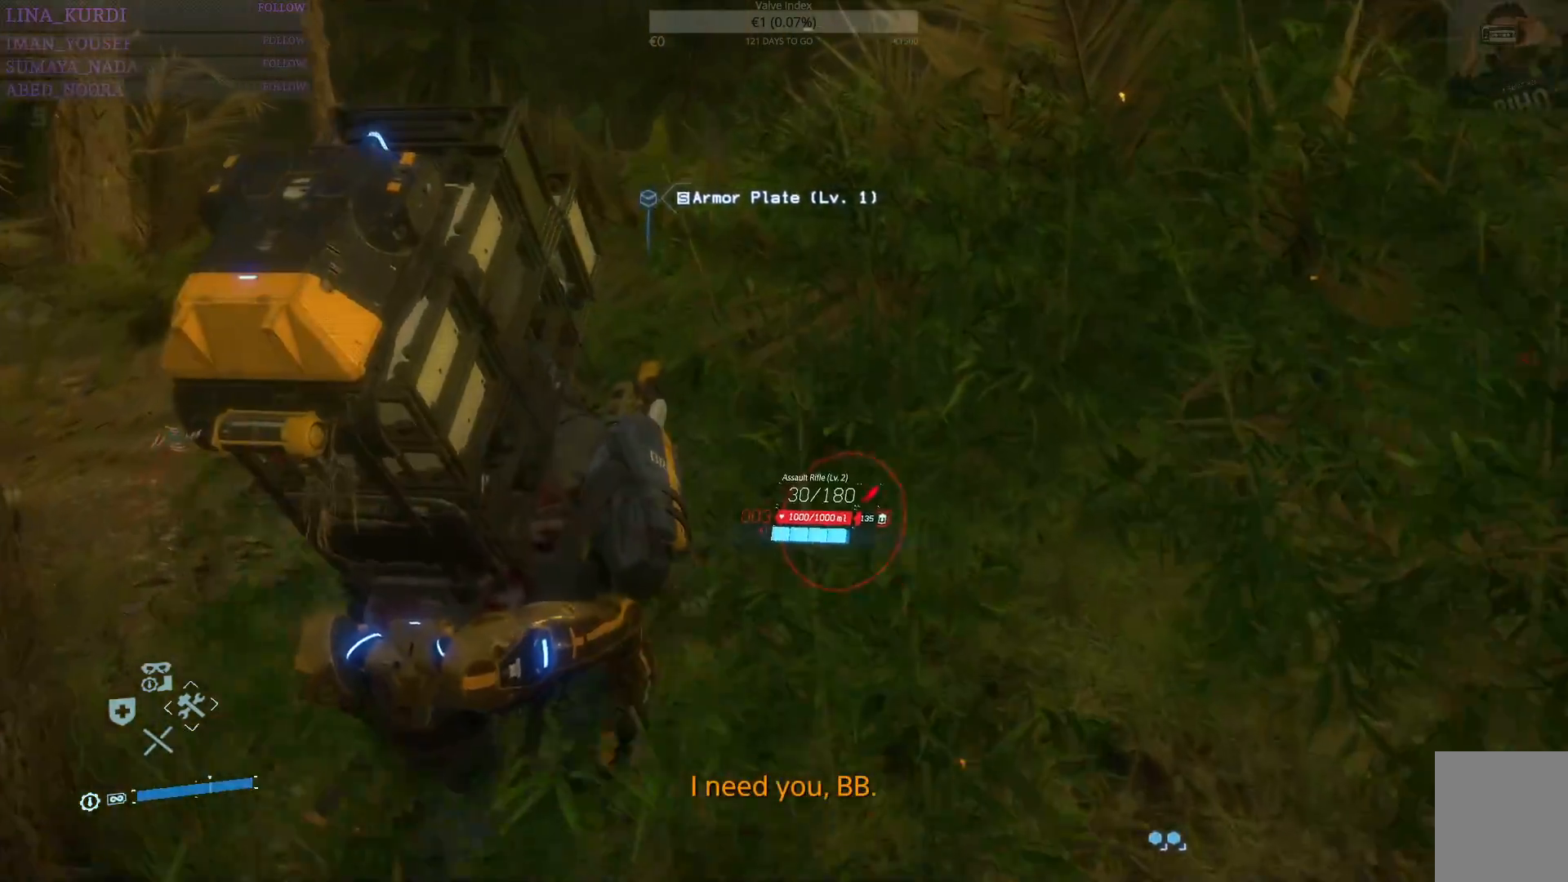
{"buttons": ["R1"], "left_stick": "up", "right_stick": "center", "events": []}
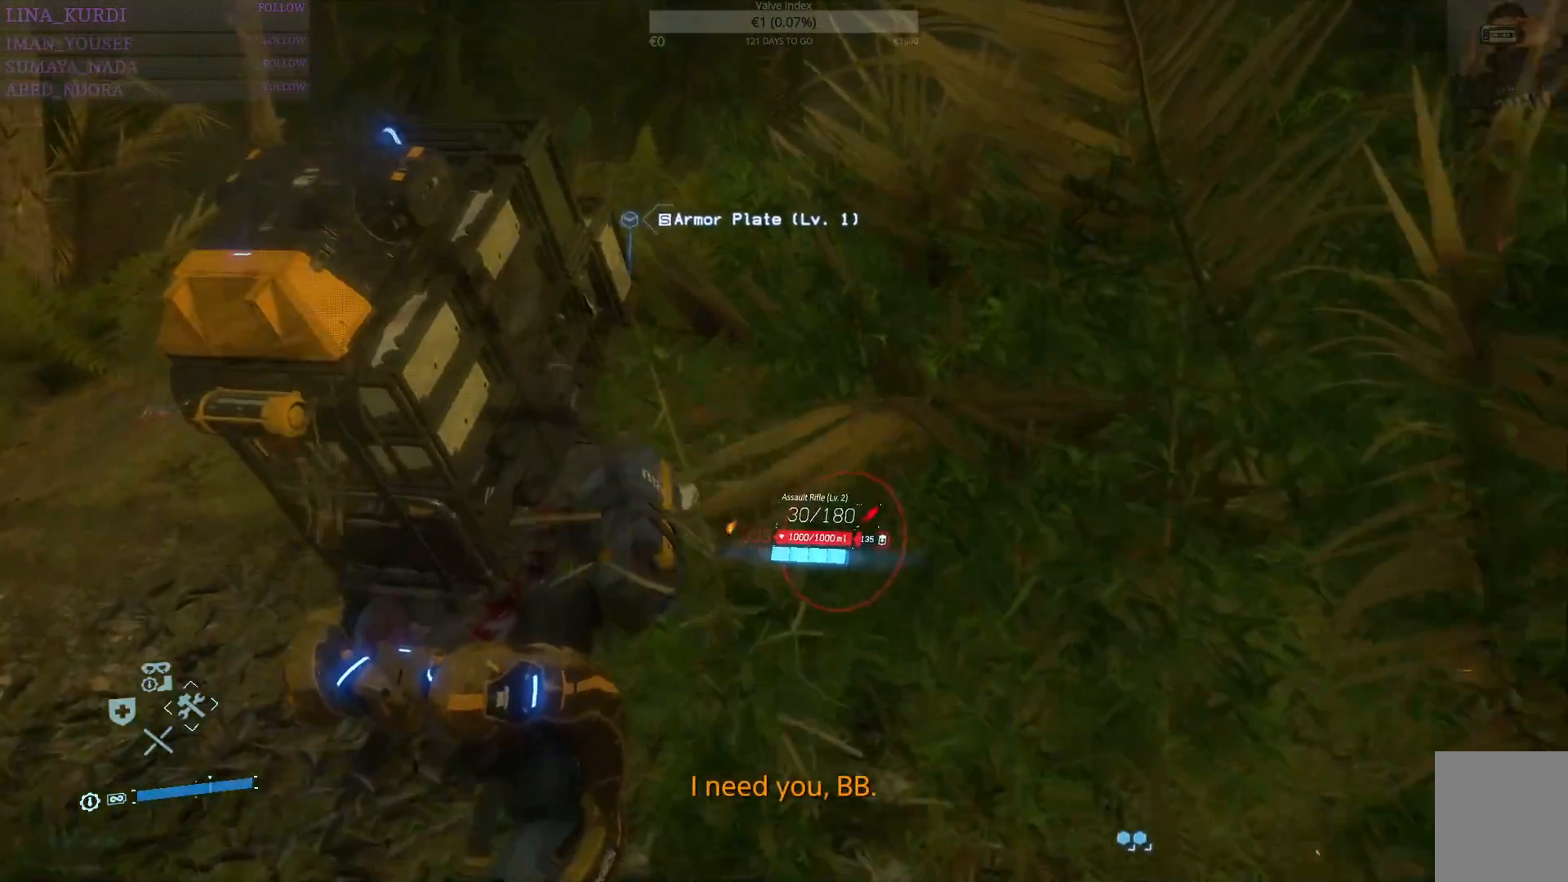
{"buttons": ["R1"], "left_stick": "up", "right_stick": "down-left", "events": [[484, "right_stick", "down-left"]]}
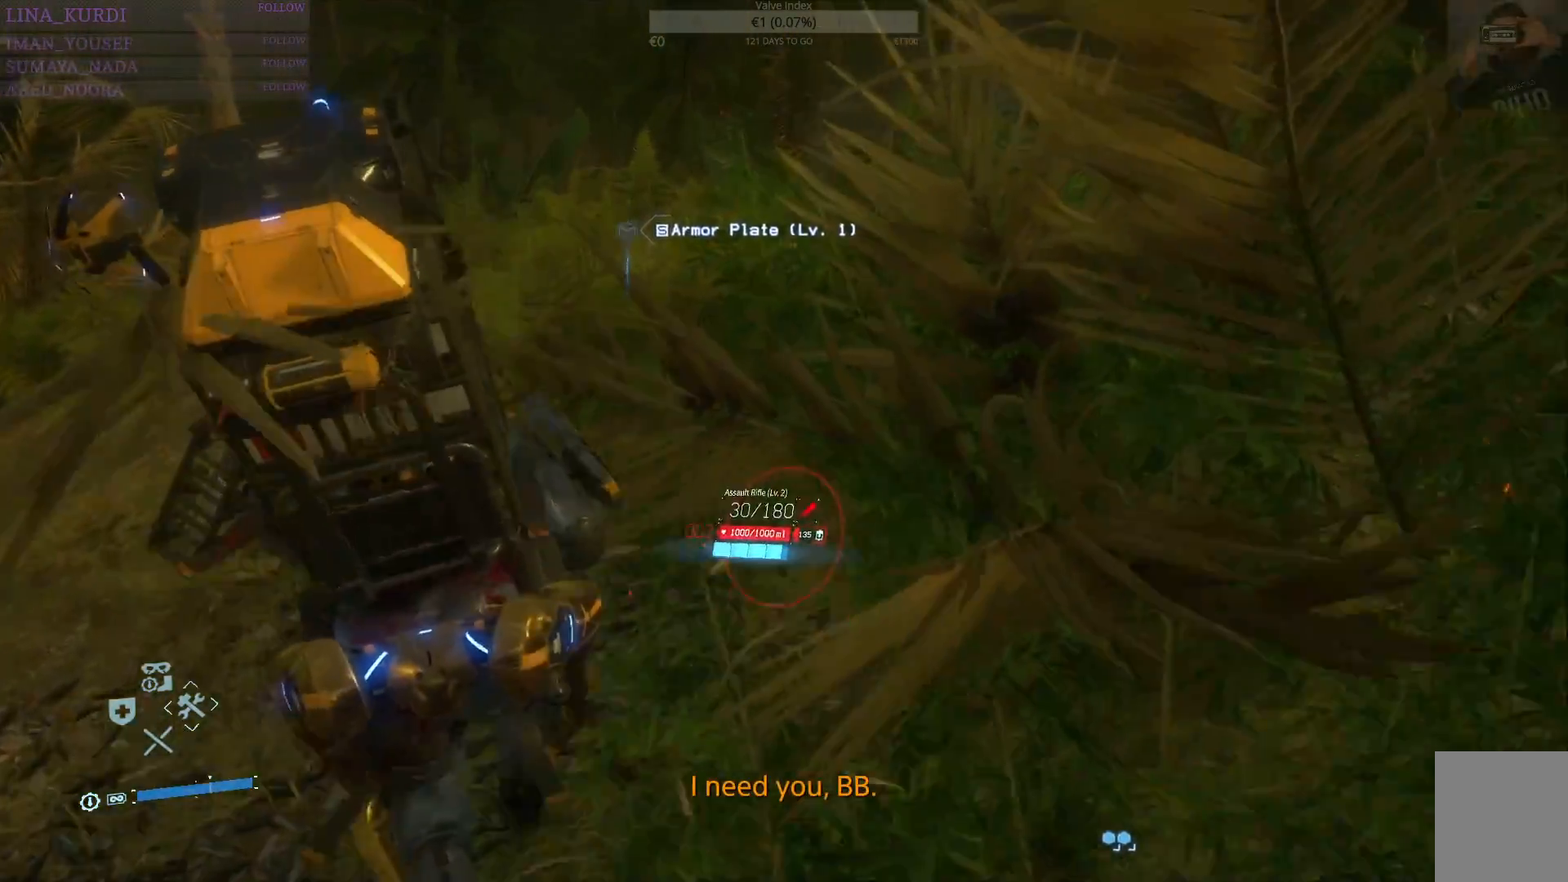
{"buttons": ["R1"], "left_stick": "up", "right_stick": "center", "events": [[200, "right_stick", "center"]]}
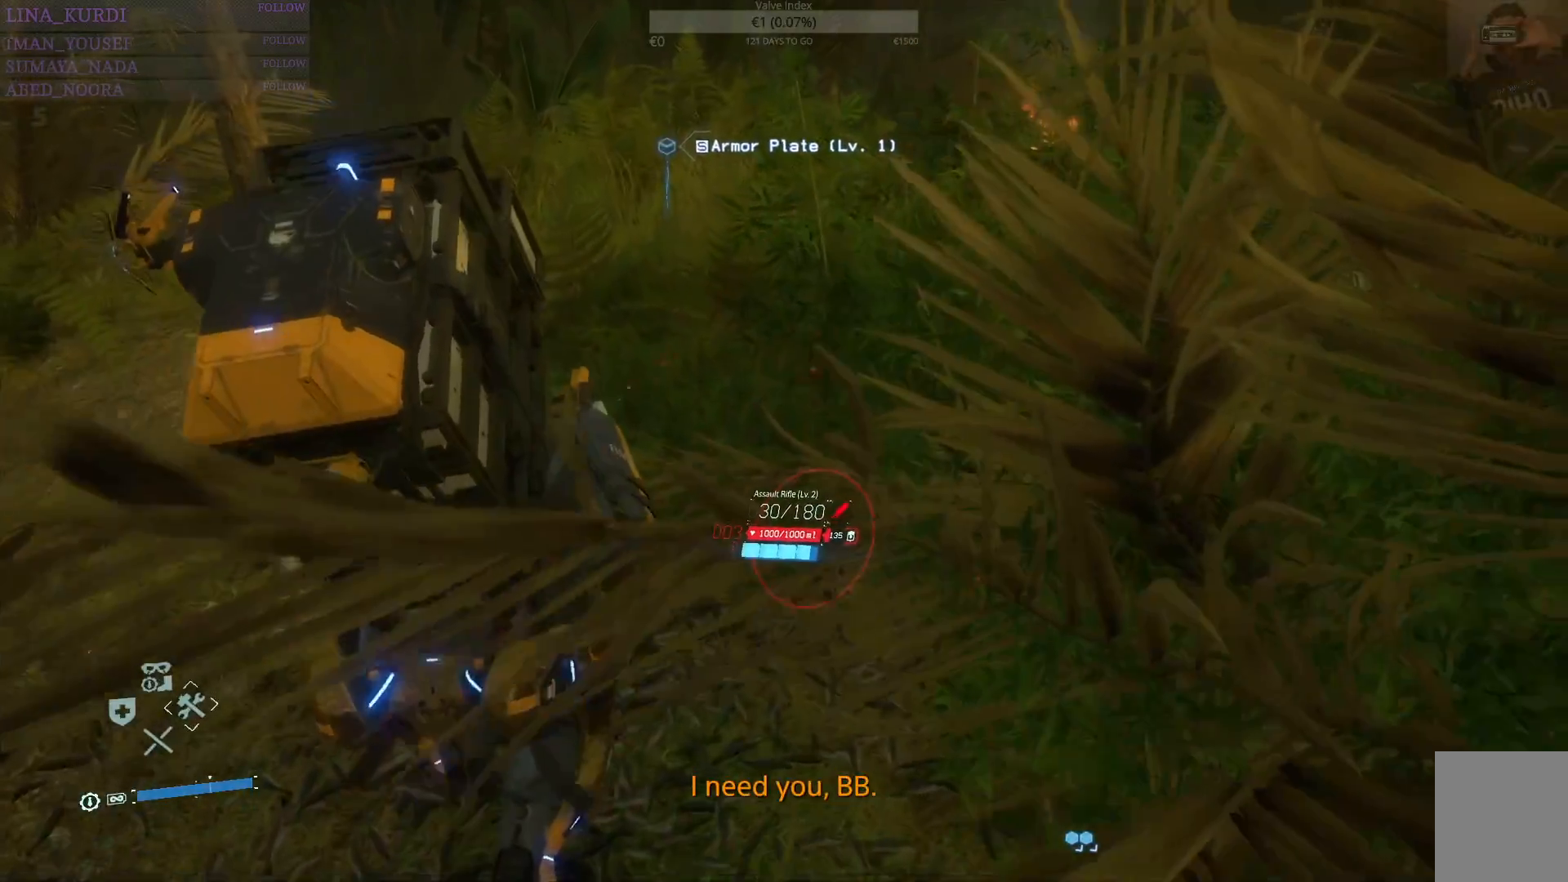
{"buttons": ["R1"], "left_stick": "up", "right_stick": "center", "events": []}
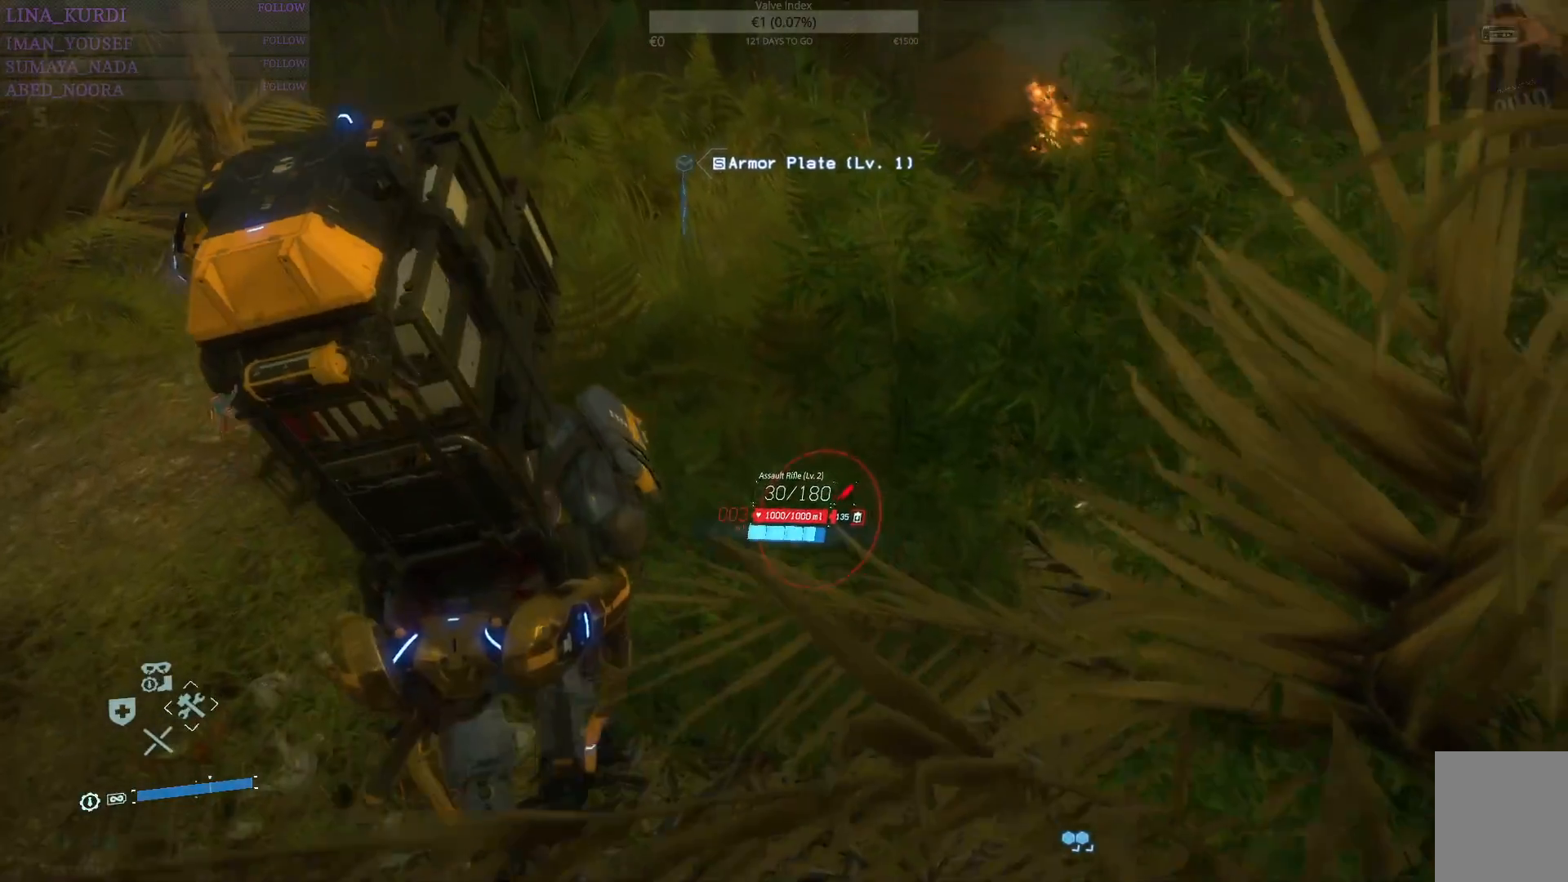
{"buttons": ["R1"], "left_stick": "up", "right_stick": "center", "events": [[200, "right_stick", "right"], [417, "right_stick", "center"]]}
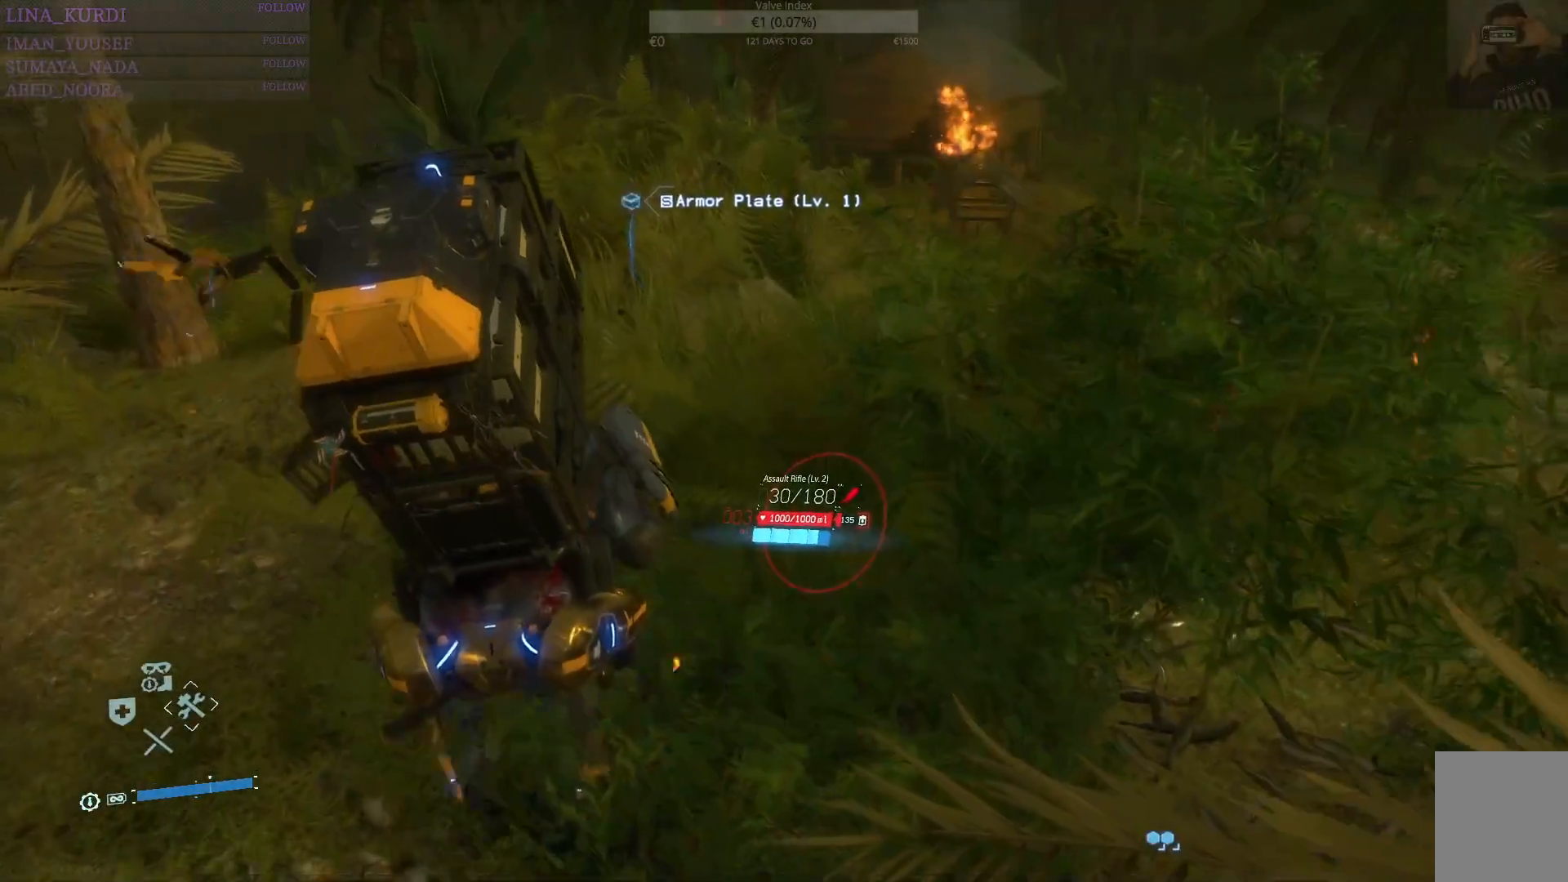
{"buttons": ["R1"], "left_stick": "up", "right_stick": "down-left", "events": [[484, "right_stick", "down-left"]]}
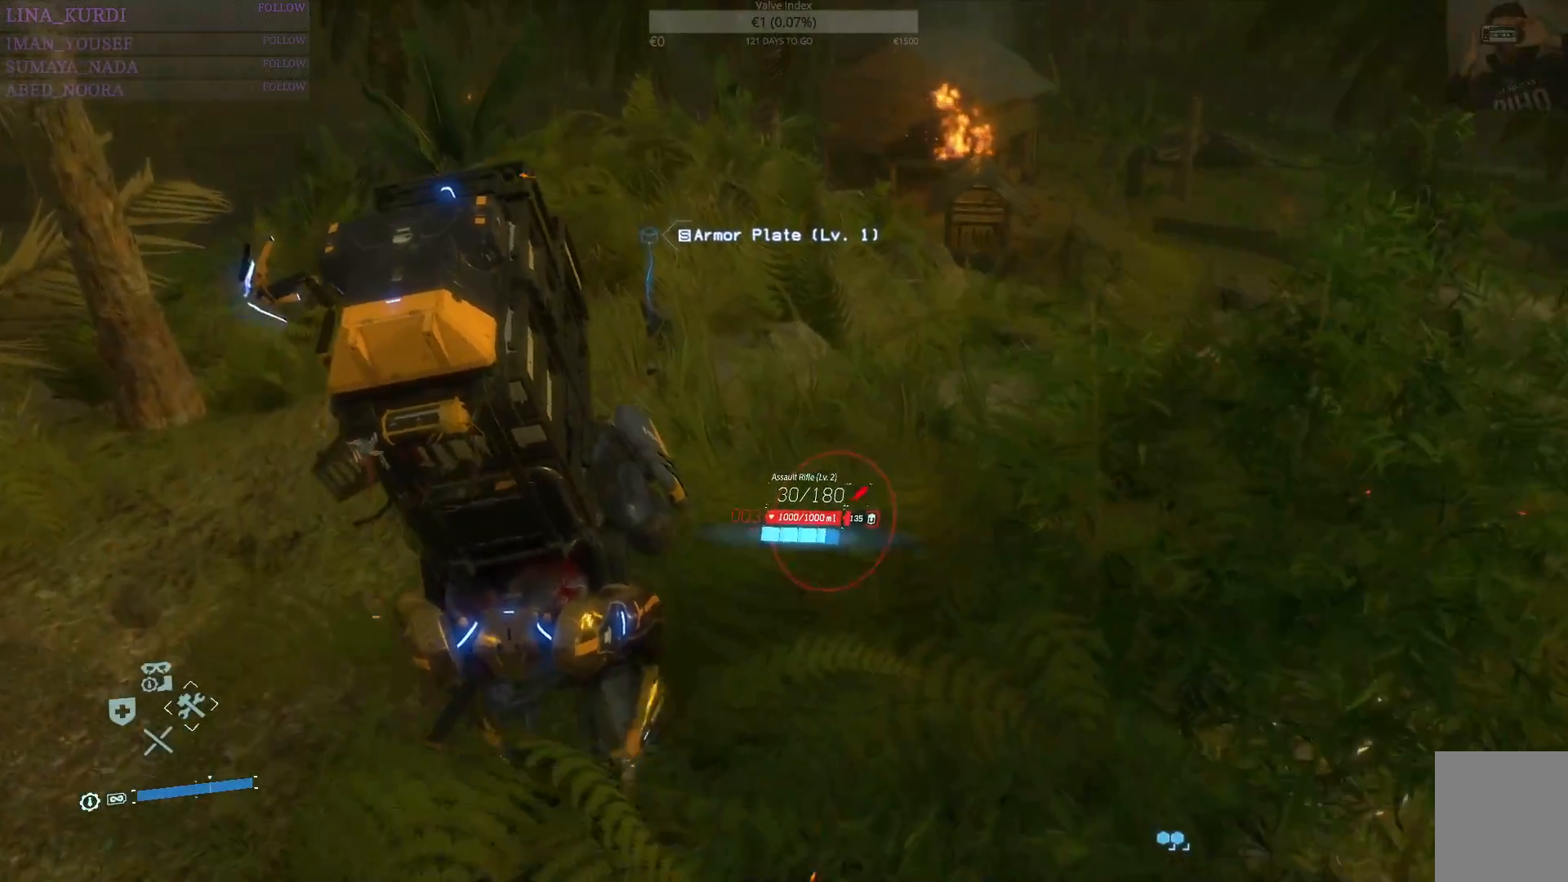
{"buttons": ["R1"], "left_stick": "up", "right_stick": "center", "events": [[267, "right_stick", "center"]]}
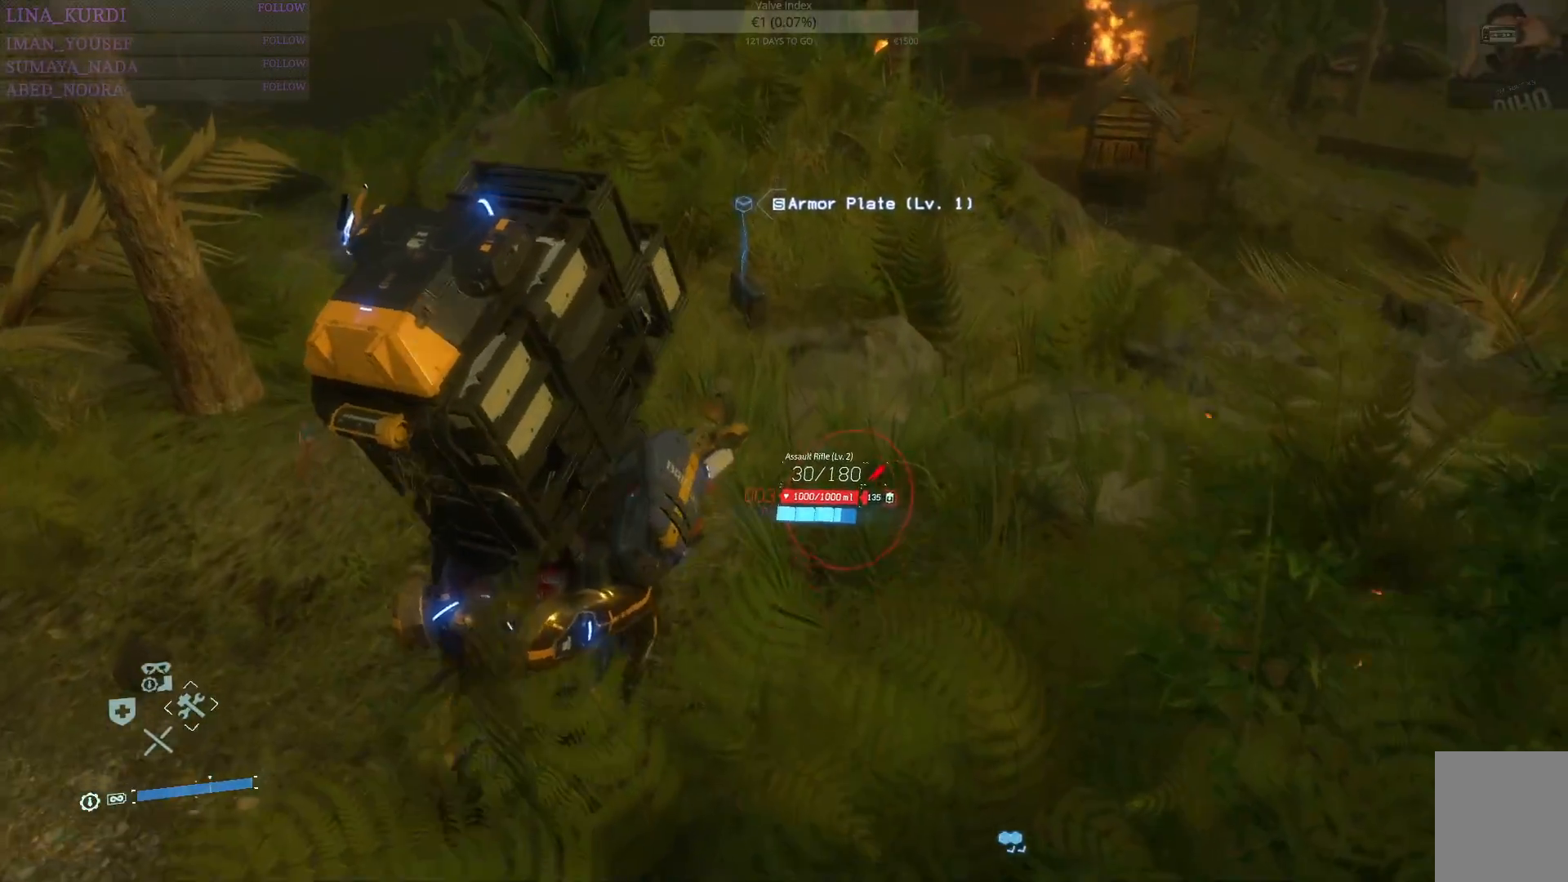
{"buttons": ["R1"], "left_stick": "up", "right_stick": "center", "events": [[100, "right_stick", "up-left"], [334, "right_stick", "center"]]}
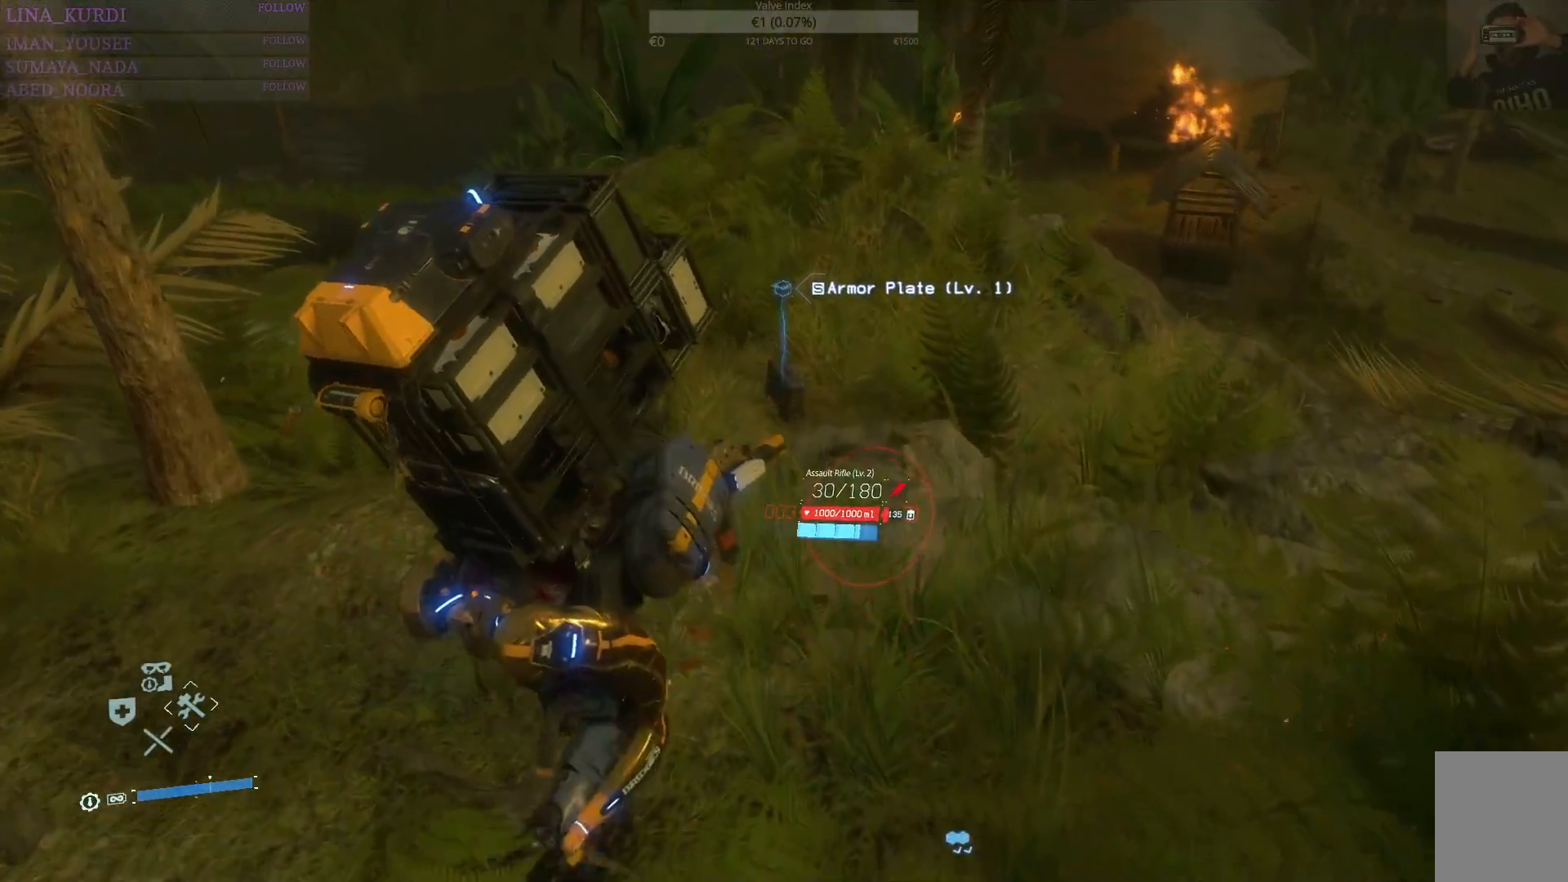
{"buttons": ["R1"], "left_stick": "up", "right_stick": "center", "events": []}
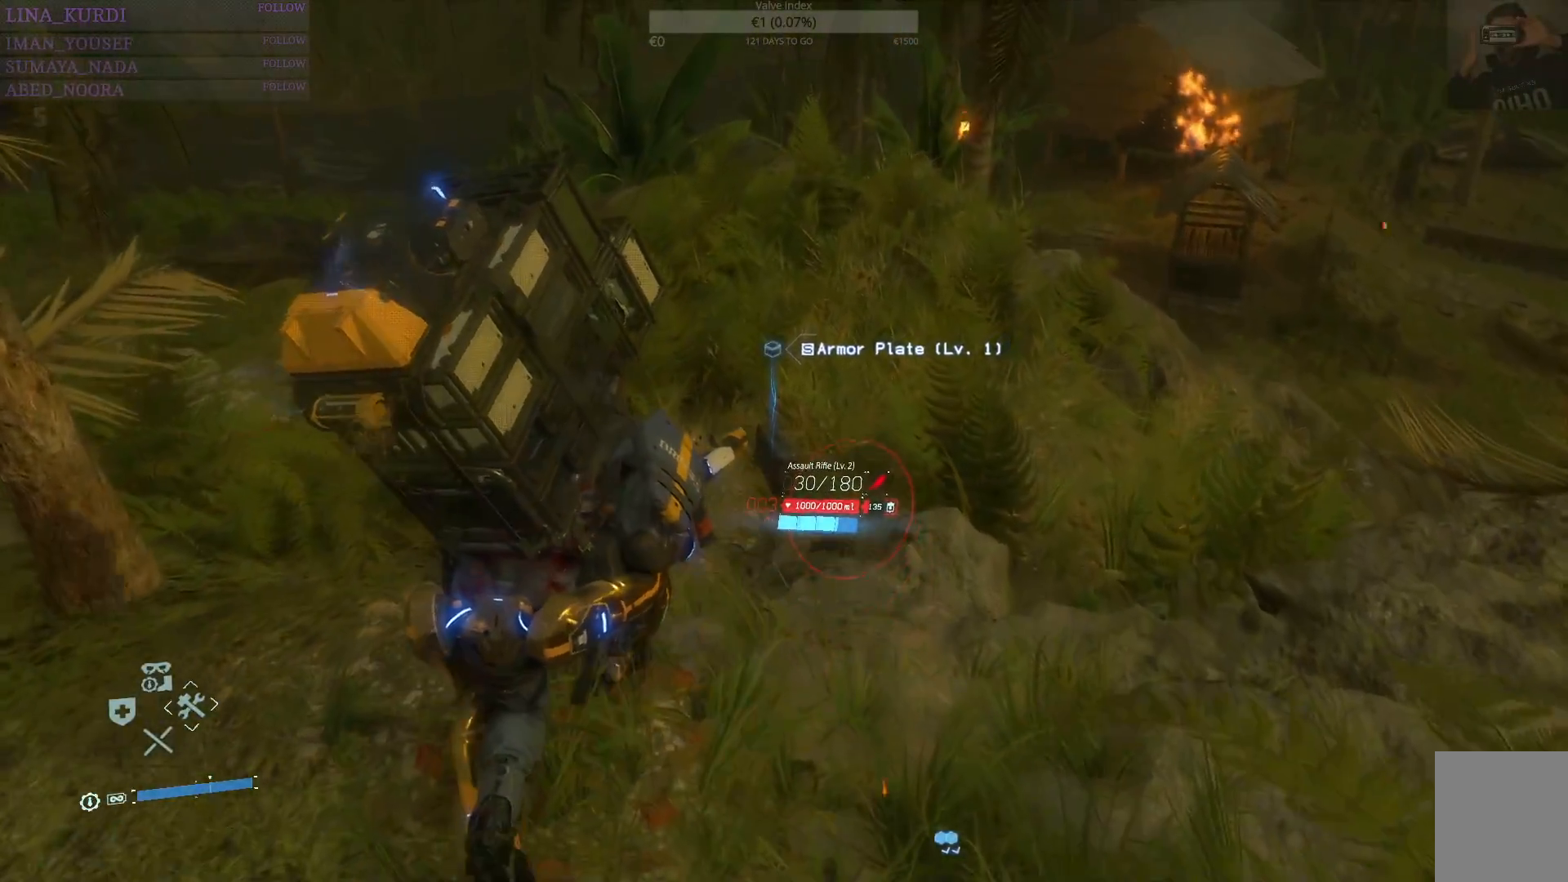
{"buttons": ["R1"], "left_stick": "up", "right_stick": "center", "events": []}
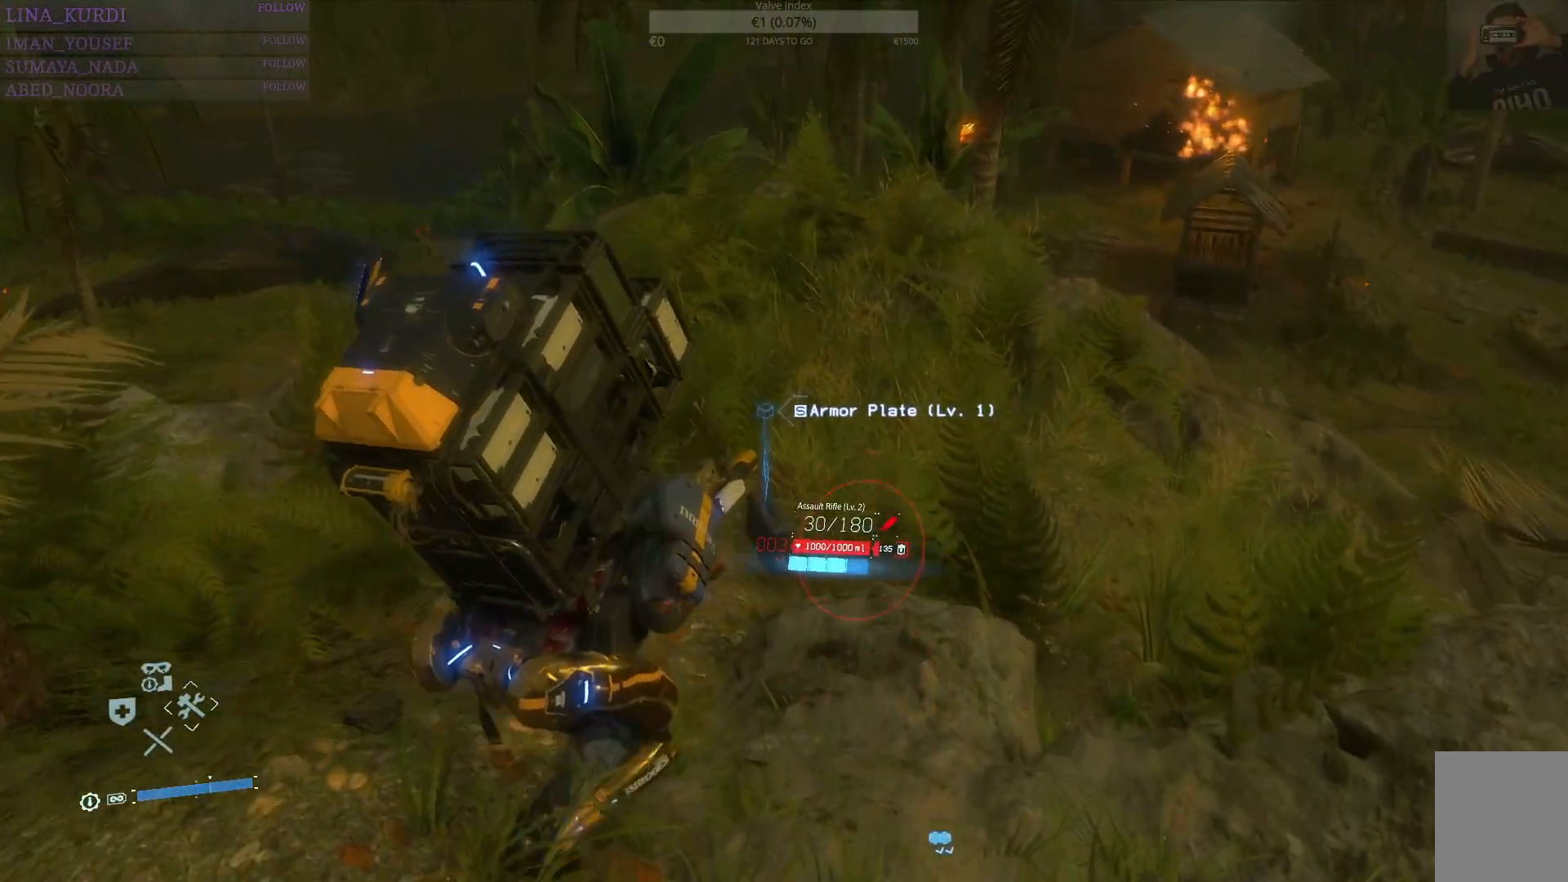
{"buttons": ["TRIANGLE"], "left_stick": "center", "right_stick": "center", "events": [[217, "R1", "up"], [250, "left_stick", "center"], [450, "TRIANGLE", "down"]]}
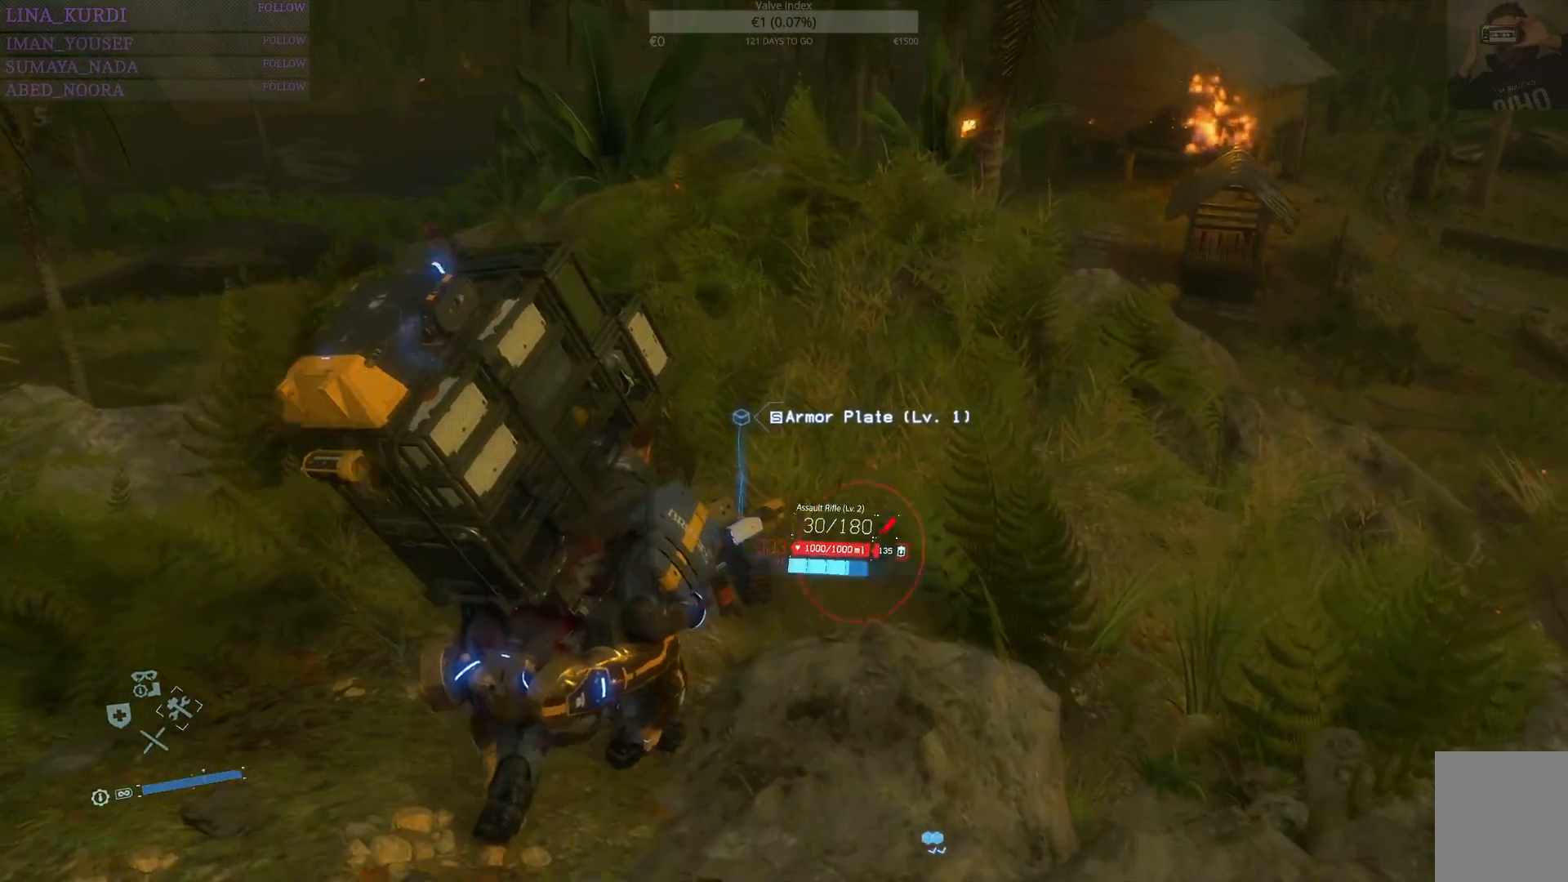
{"buttons": ["TRIANGLE"], "left_stick": "center", "right_stick": "center", "events": [[50, "TRIANGLE", "up"], [117, "TRIANGLE", "down"], [217, "TRIANGLE", "up"], [451, "TRIANGLE", "down"]]}
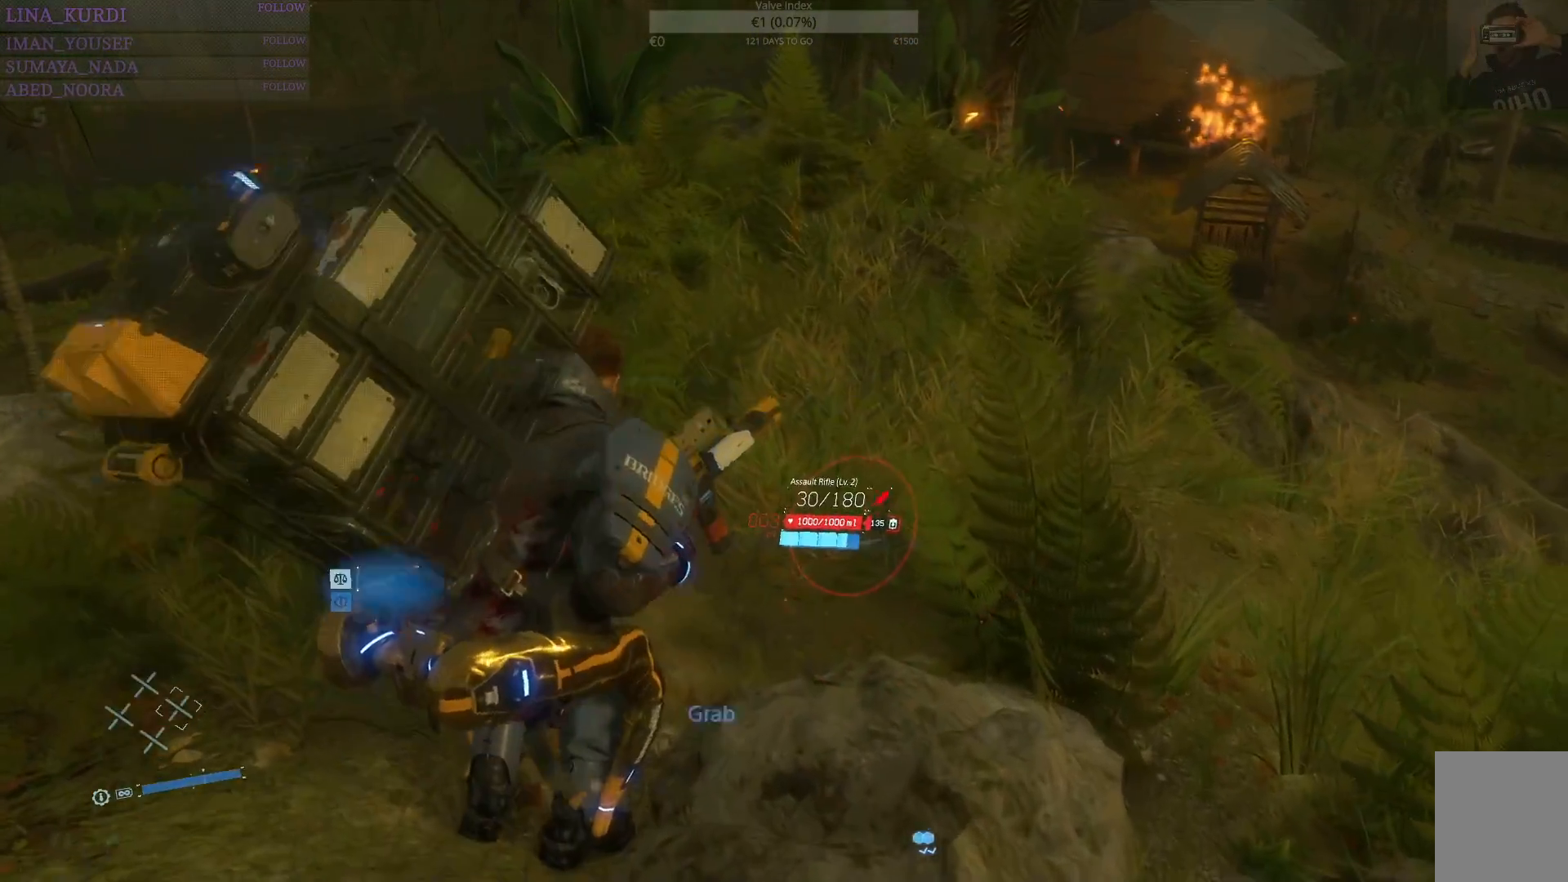
{"buttons": ["START"], "left_stick": "center", "right_stick": "center", "events": [[66, "TRIANGLE", "up"], [333, "START", "down"]]}
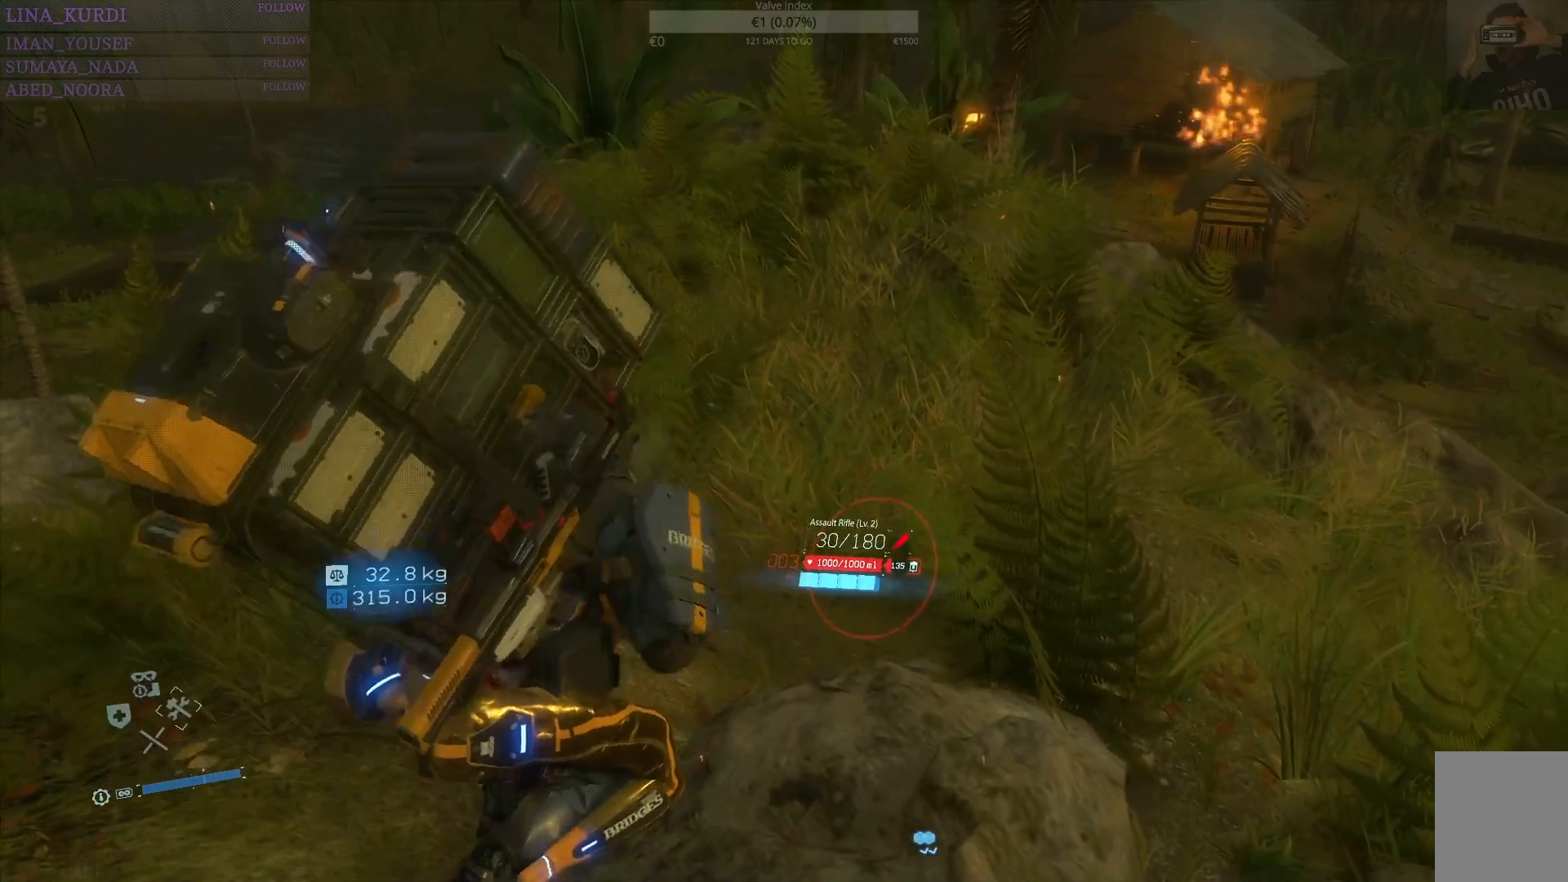
{"buttons": [], "left_stick": "center", "right_stick": "center", "events": [[17, "START", "up"]]}
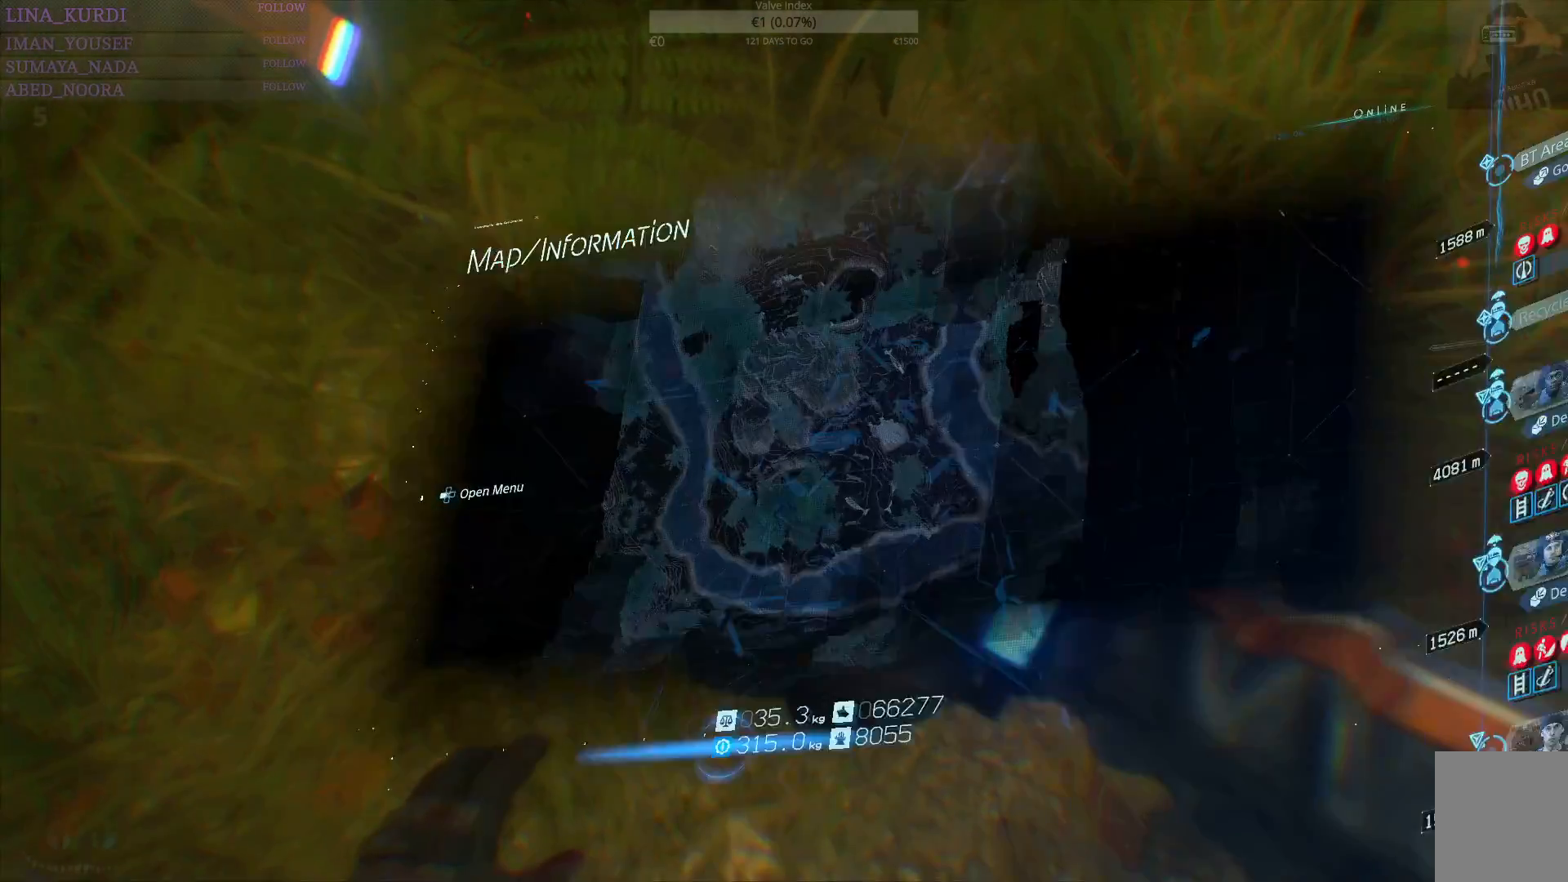
{"buttons": [], "left_stick": "center", "right_stick": "center", "events": [[66, "DPAD_DOWN", "down"], [83, "DPAD_DOWN", "up"], [217, "DPAD_LEFT", "down"], [350, "DPAD_LEFT", "up"]]}
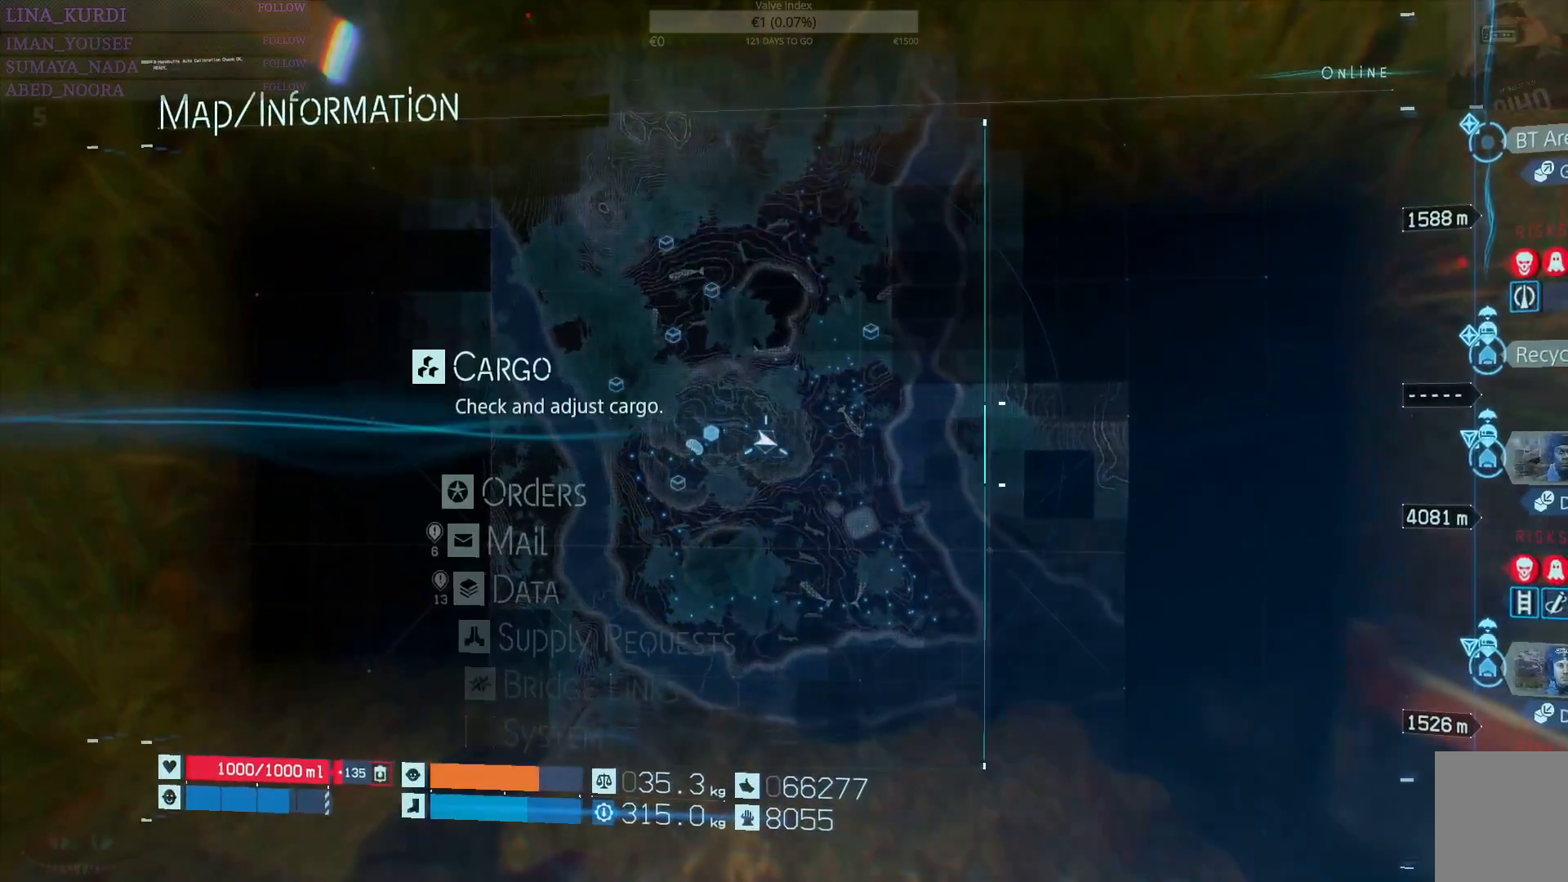
{"buttons": [], "left_stick": "center", "right_stick": "center", "events": [[67, "CROSS", "down"], [167, "CROSS", "up"]]}
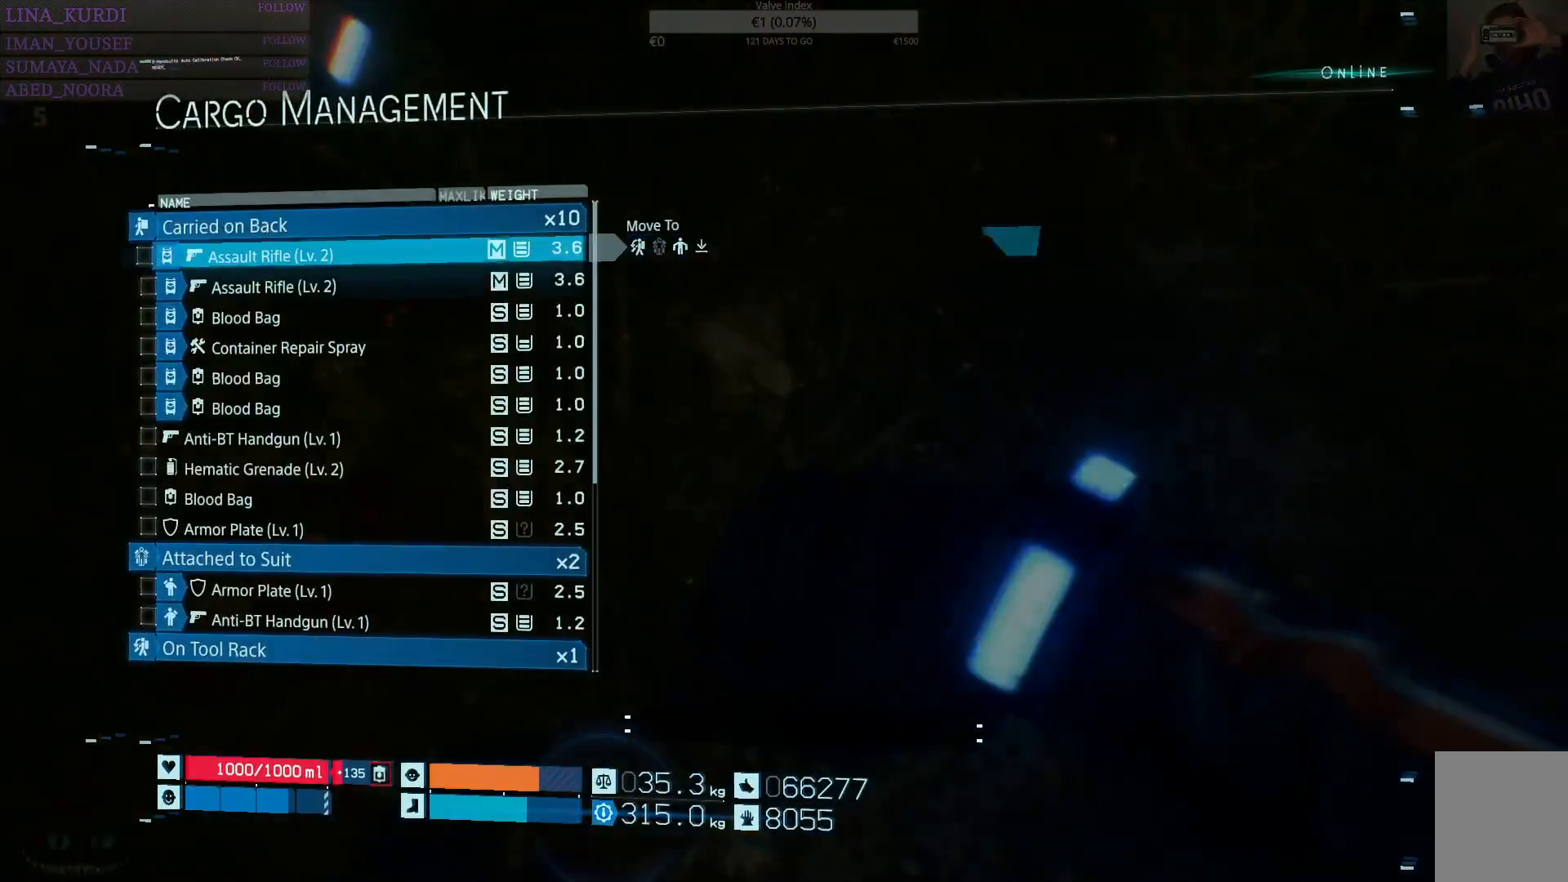
{"buttons": ["DPAD_DOWN"], "left_stick": "center", "right_stick": "center", "events": [[317, "DPAD_DOWN", "down"]]}
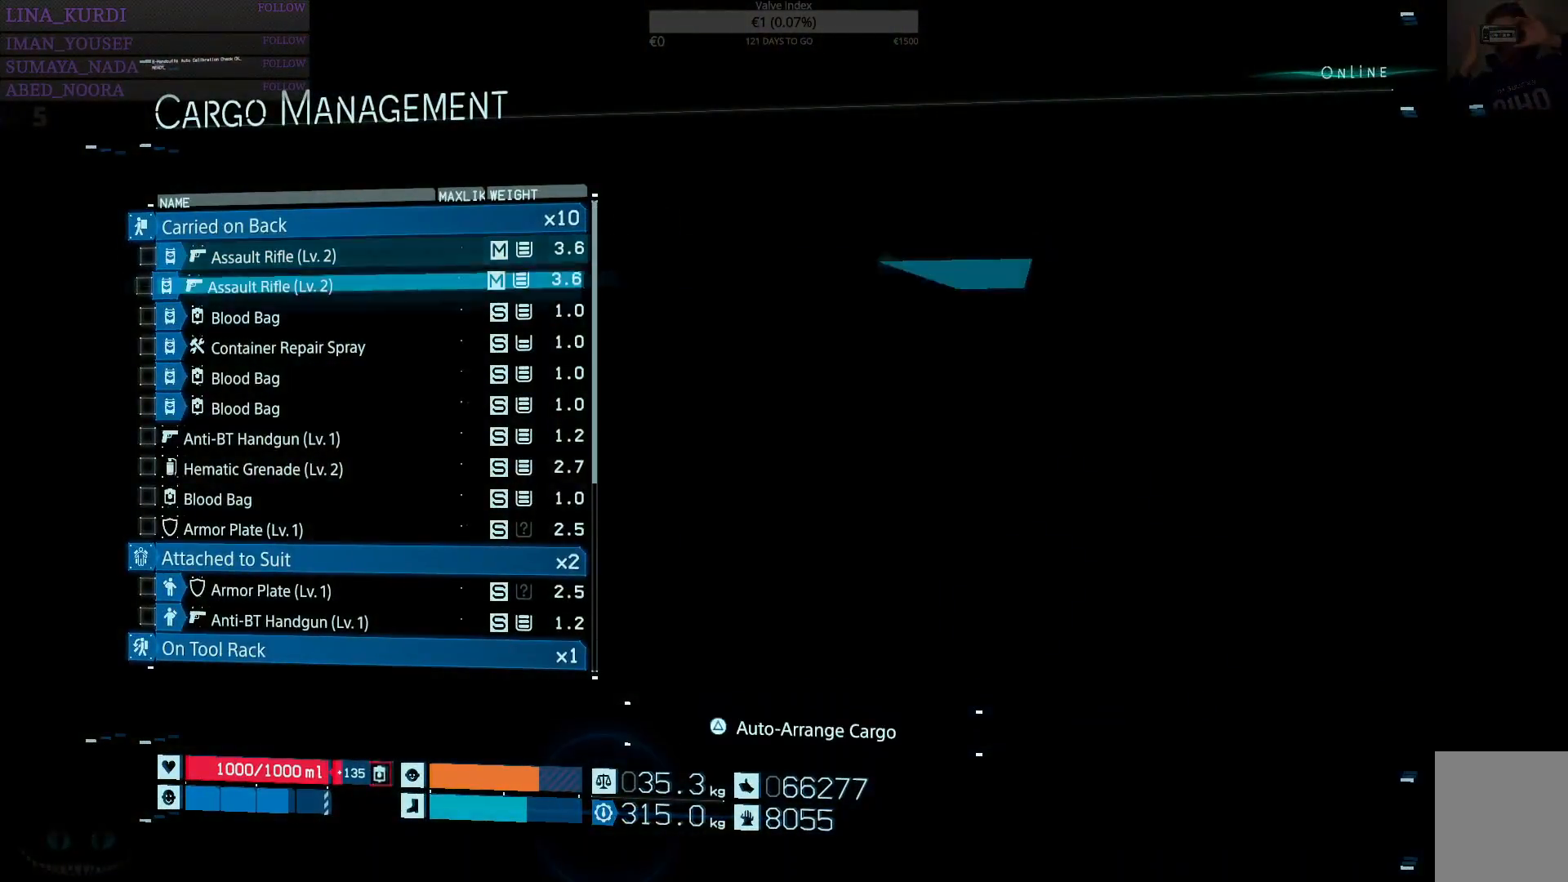
{"buttons": ["DPAD_DOWN"], "left_stick": "center", "right_stick": "center", "events": []}
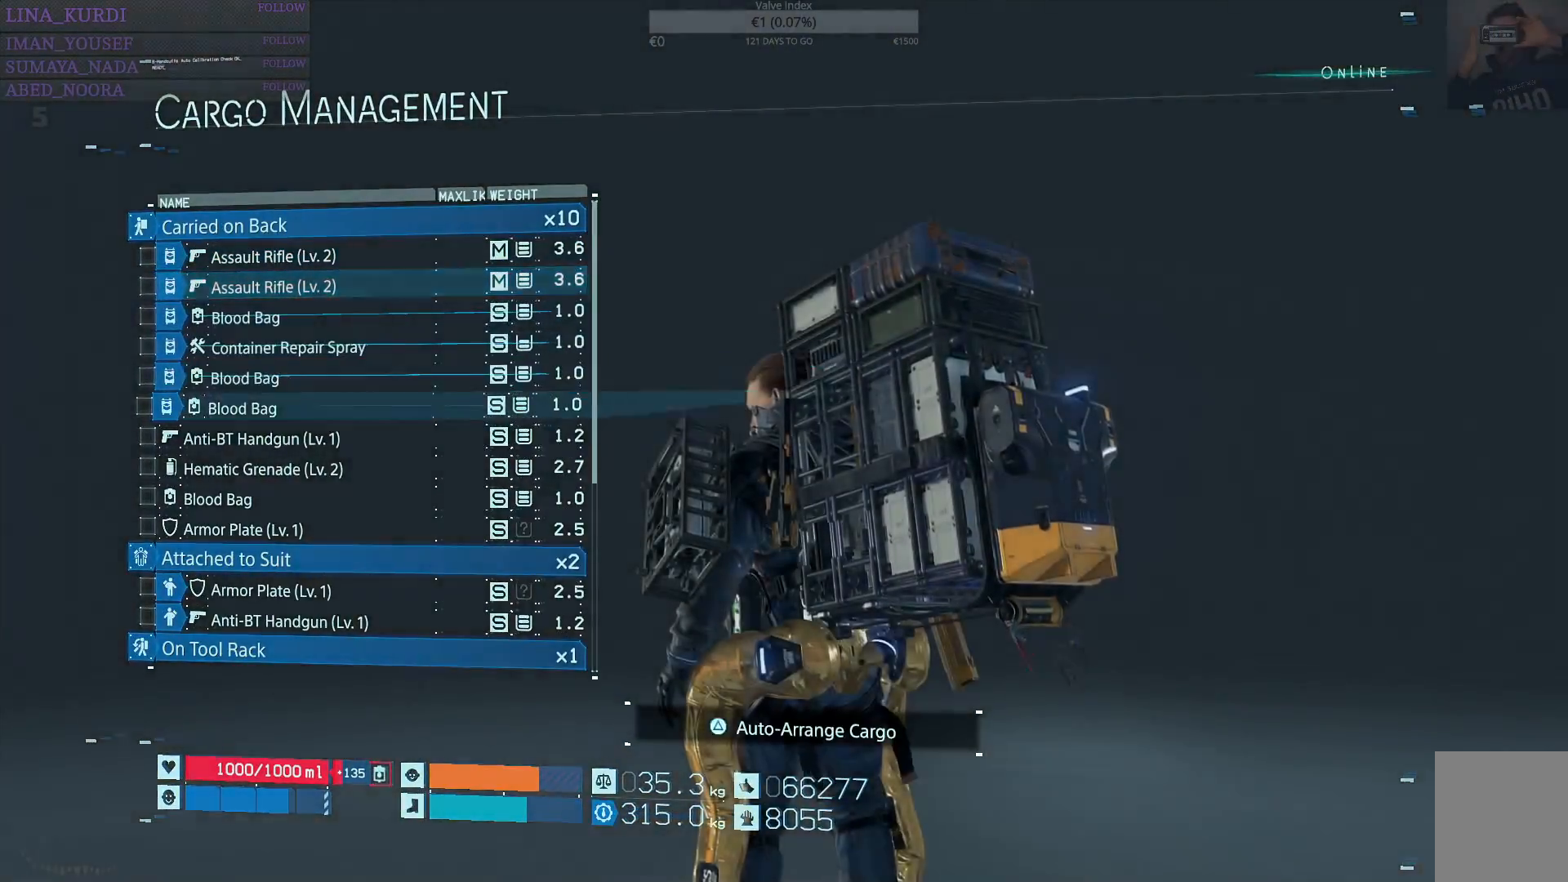
{"buttons": ["DPAD_DOWN"], "left_stick": "center", "right_stick": "center", "events": [[150, "DPAD_DOWN", "up"], [417, "DPAD_DOWN", "down"]]}
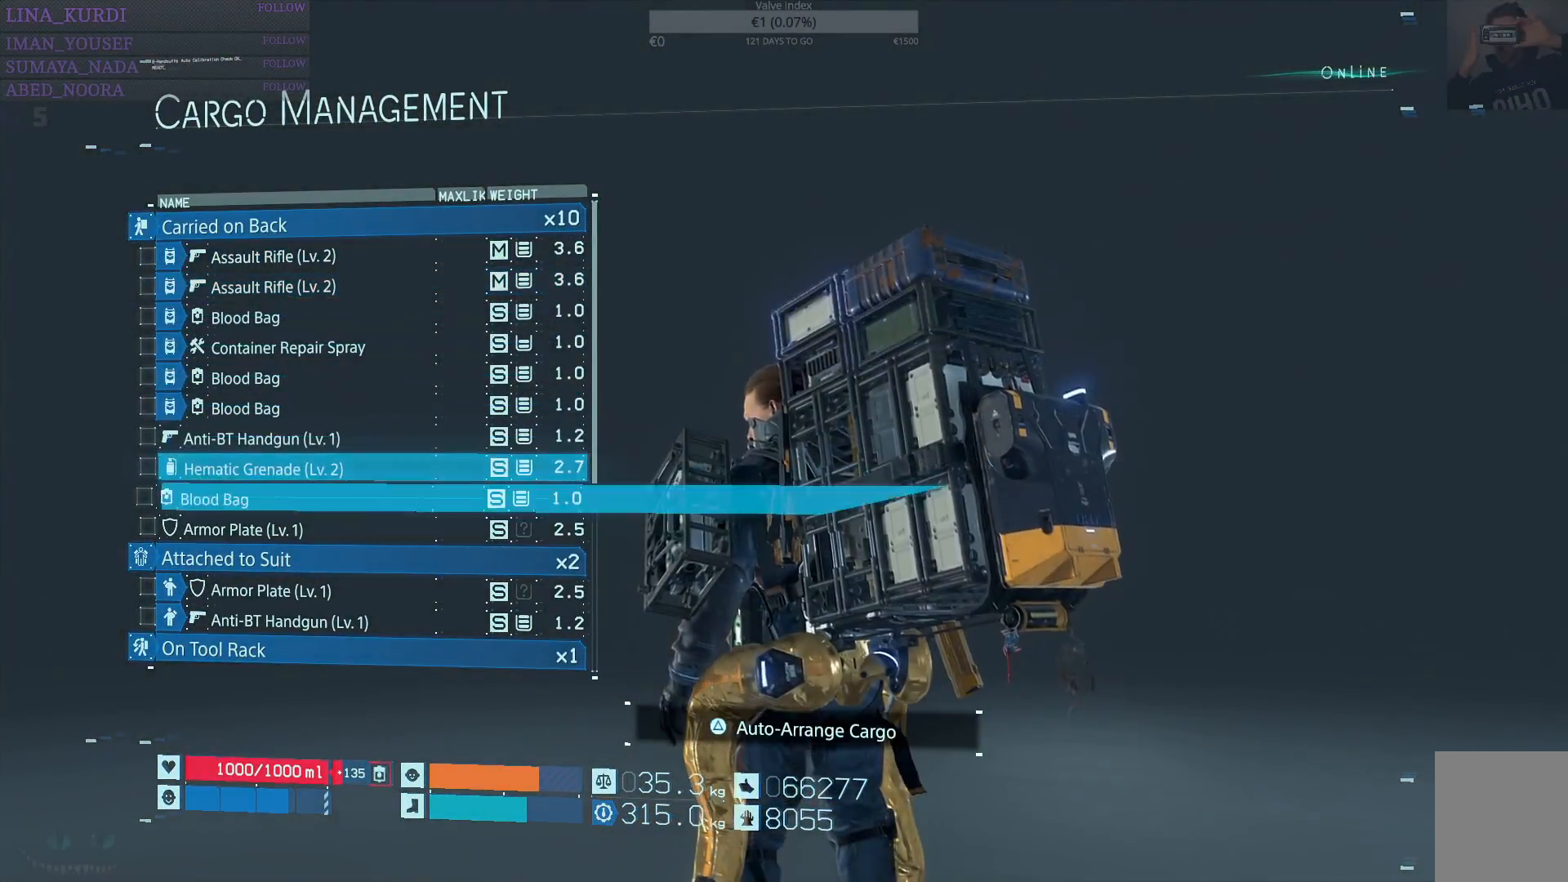
{"buttons": [], "left_stick": "center", "right_stick": "center", "events": [[16, "DPAD_DOWN", "up"], [166, "DPAD_DOWN", "down"], [266, "DPAD_DOWN", "up"]]}
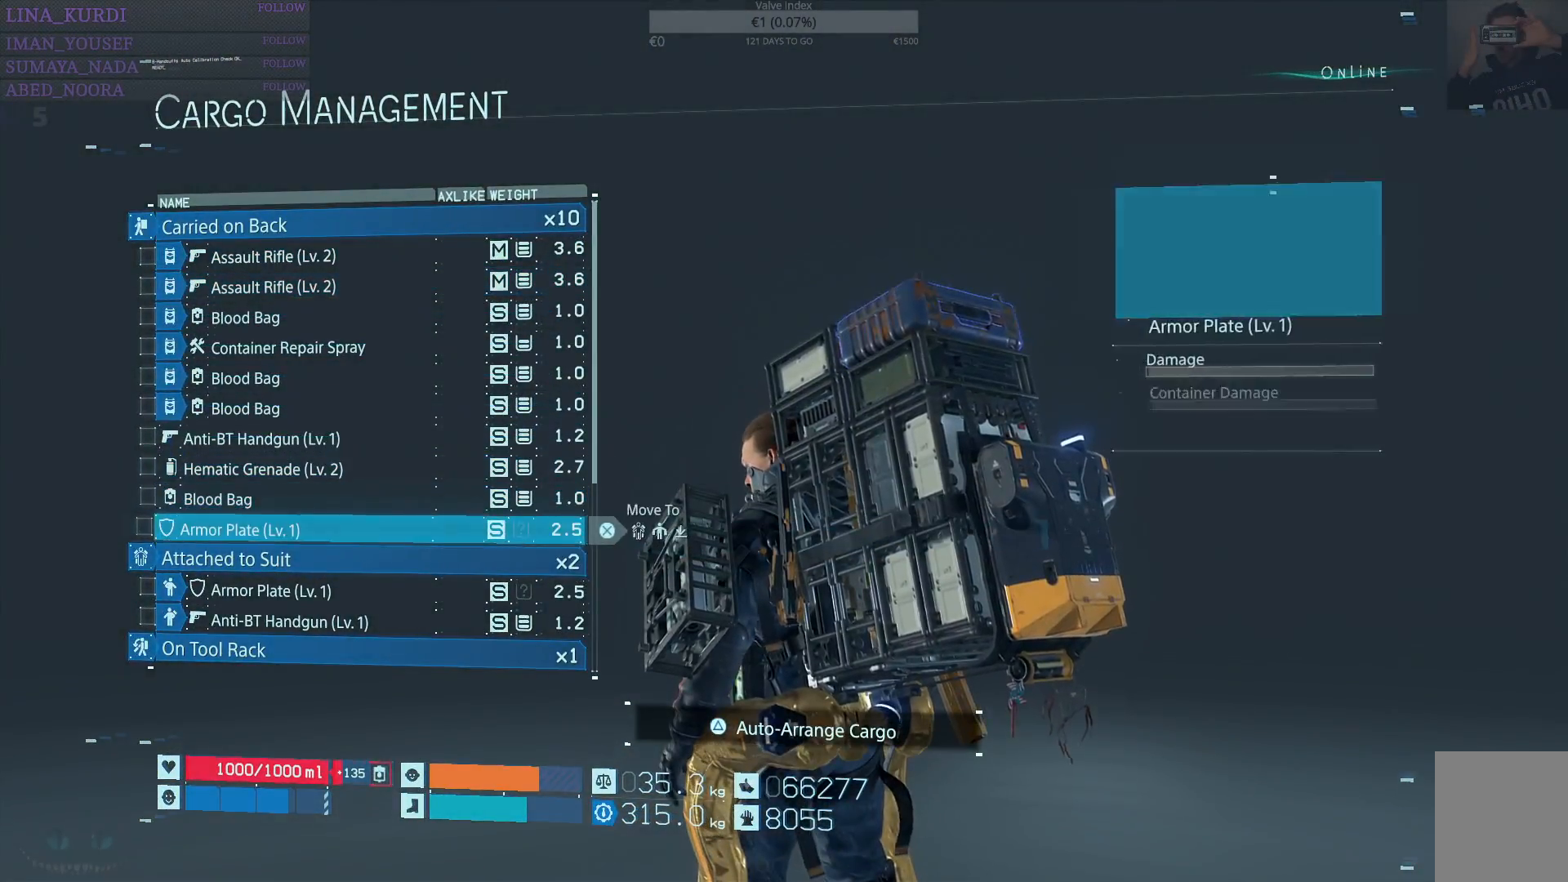
{"buttons": [], "left_stick": "center", "right_stick": "center", "events": []}
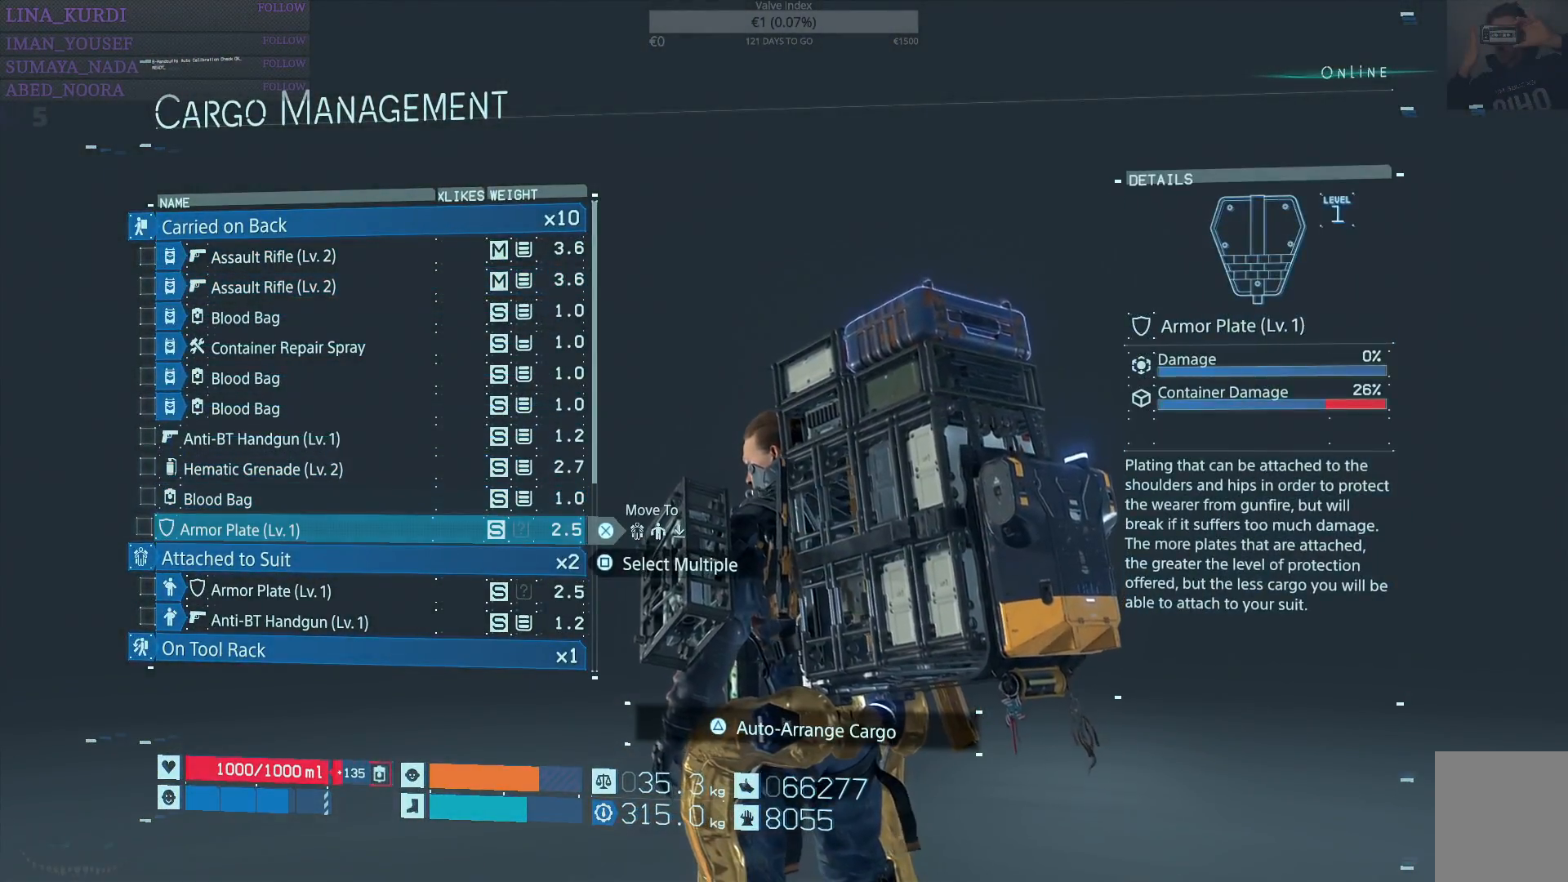
{"buttons": [], "left_stick": "center", "right_stick": "center", "events": [[317, "CROSS", "down"], [434, "CROSS", "up"]]}
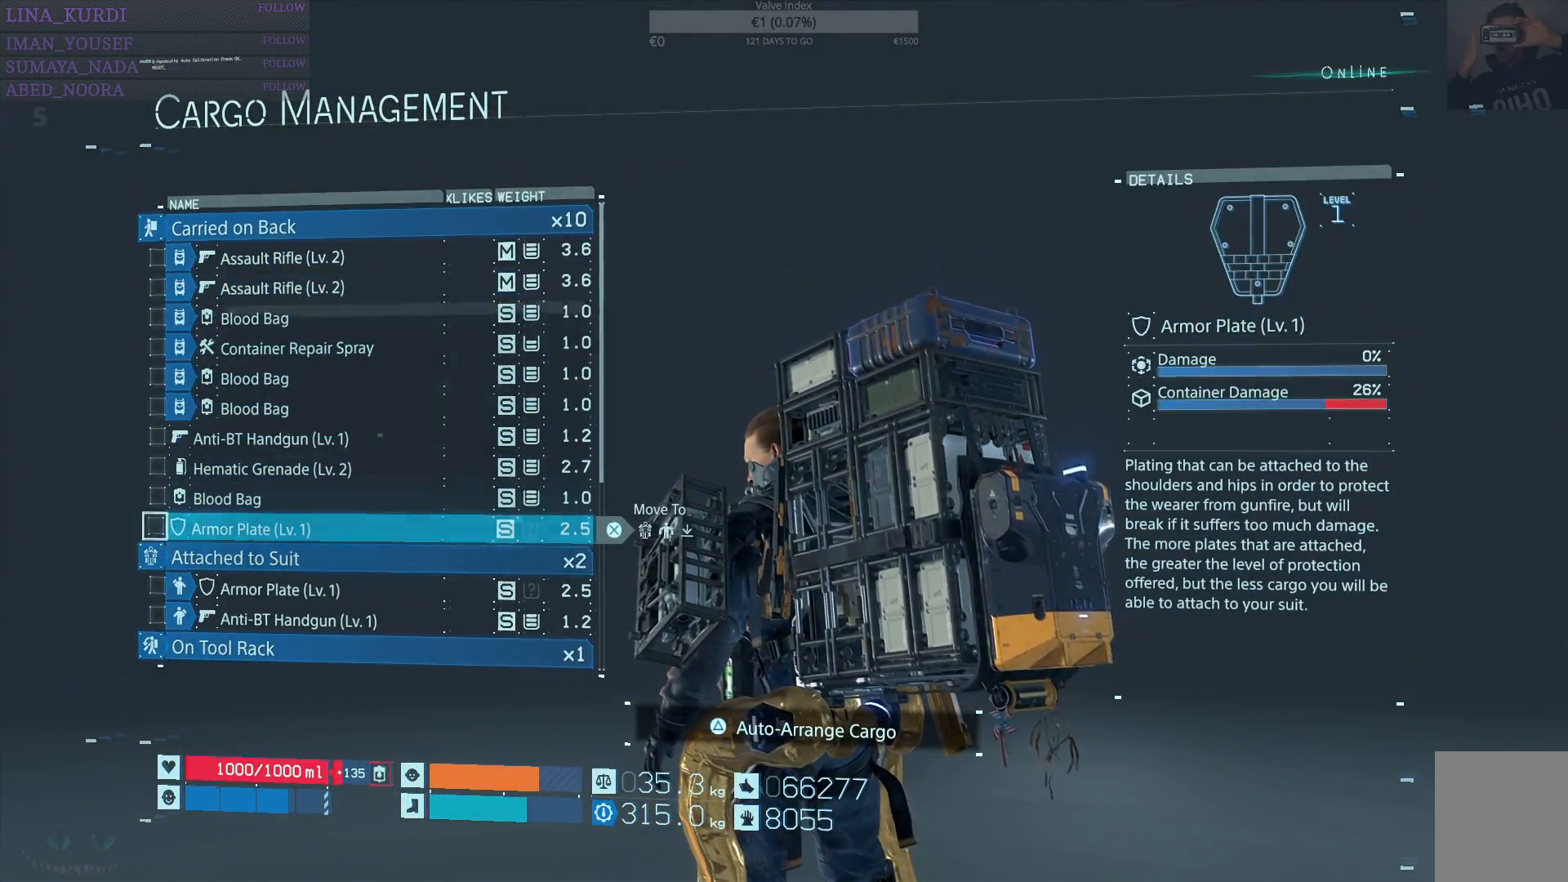
{"buttons": [], "left_stick": "center", "right_stick": "center", "events": []}
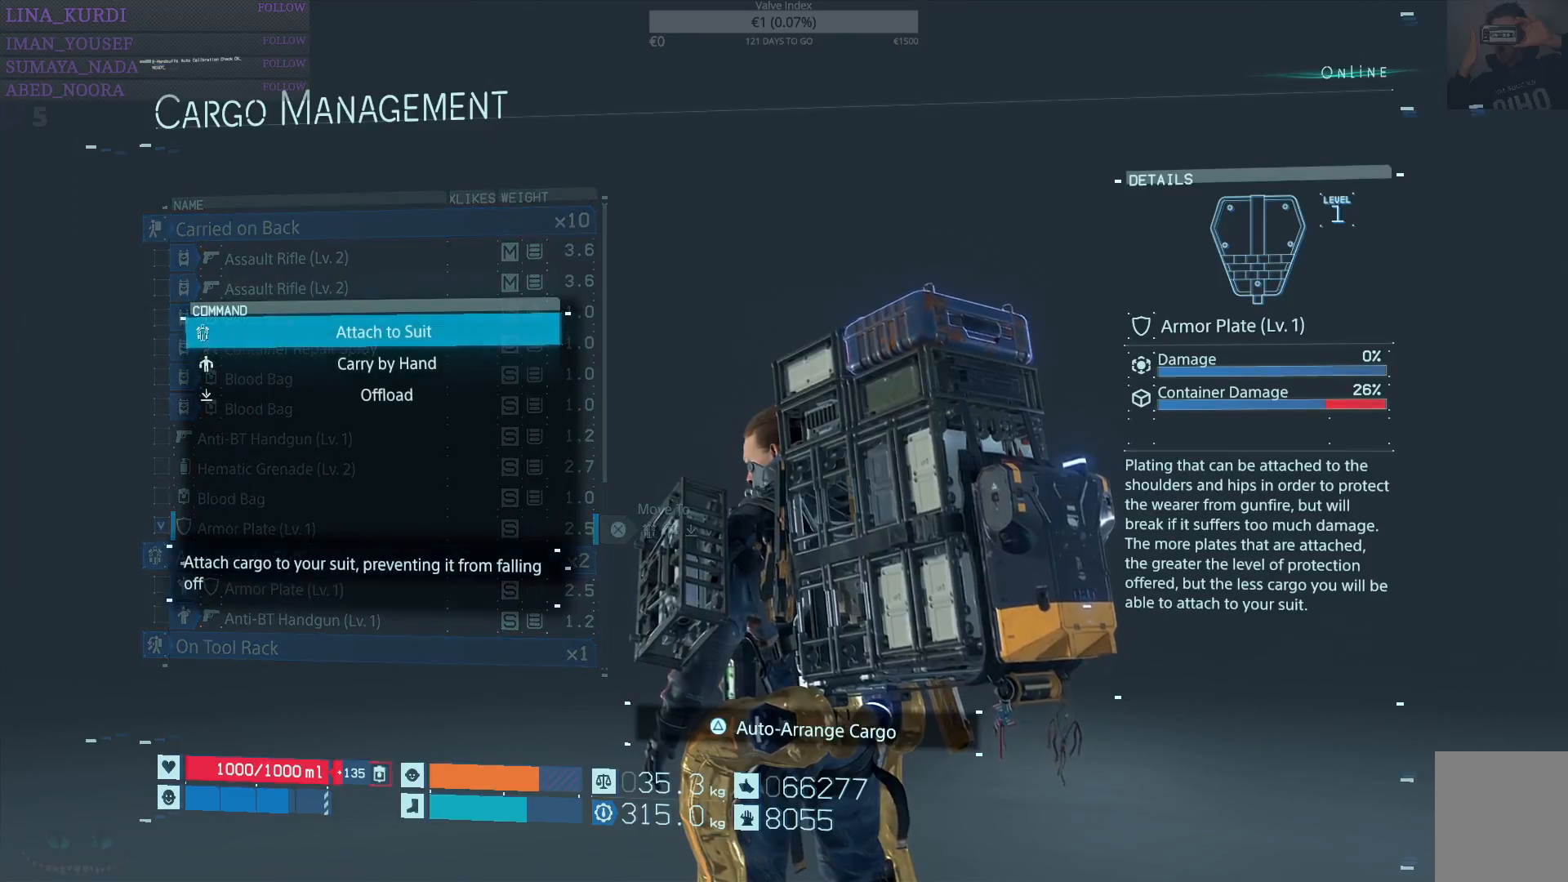
{"buttons": [], "left_stick": "center", "right_stick": "center", "events": []}